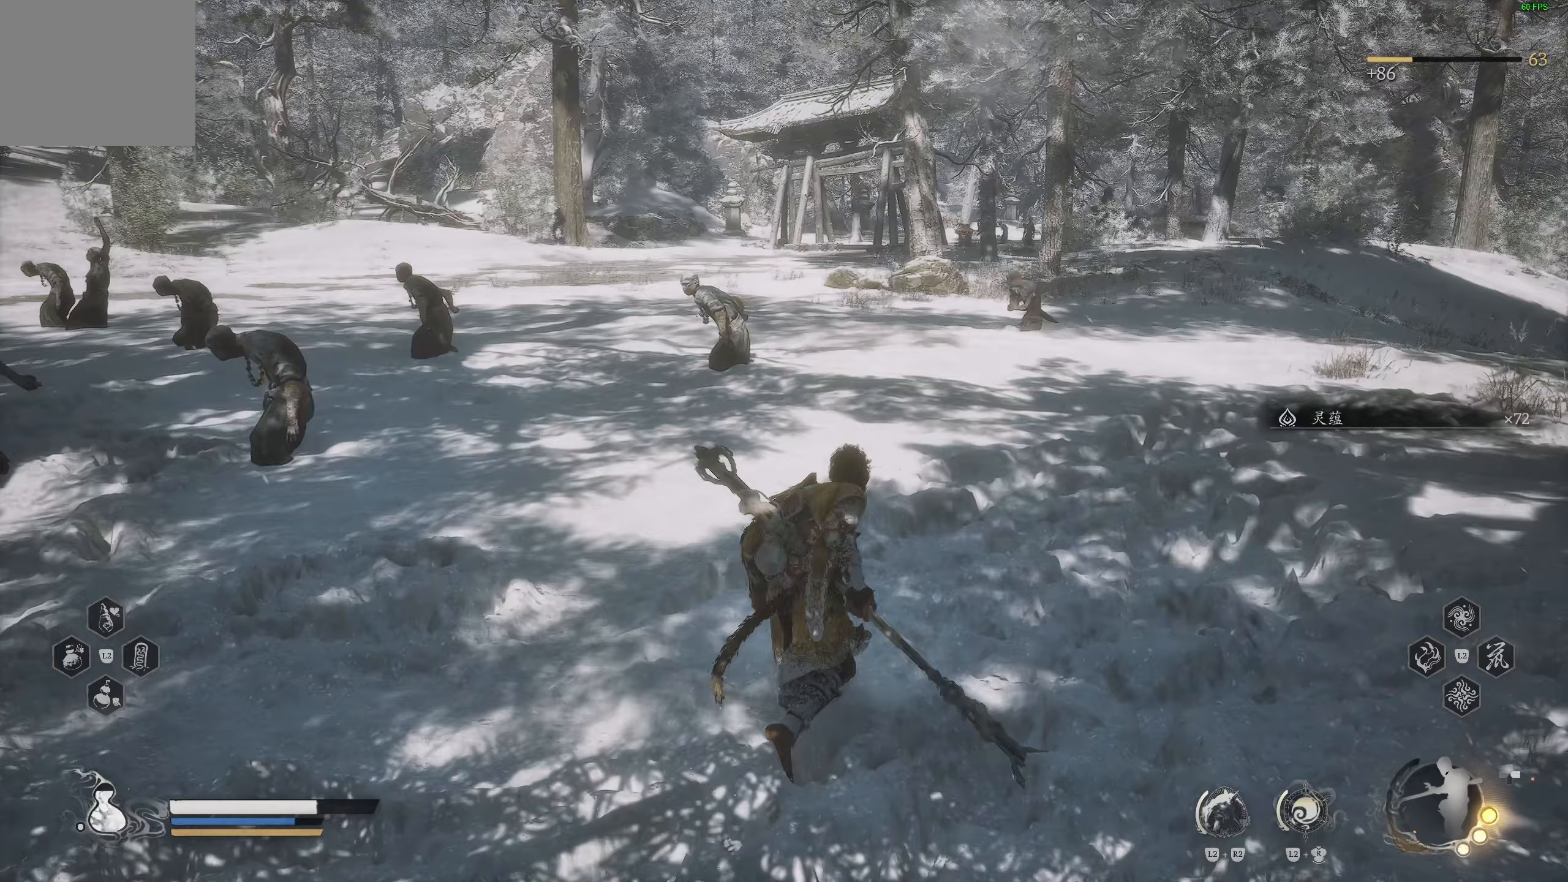
Gameplay with a controller (PlayStation layout); each line is a JSON object with the inputs held at the frame after it. "events" lists button and stick changes between this image and that frame as [ms after this image, input, new state], when the widget could be followed in between.
{"buttons": [], "left_stick": "up-right", "right_stick": "center", "events": [[117, "right_stick", "right"], [267, "right_stick", "center"], [500, "left_stick", "up-right"]]}
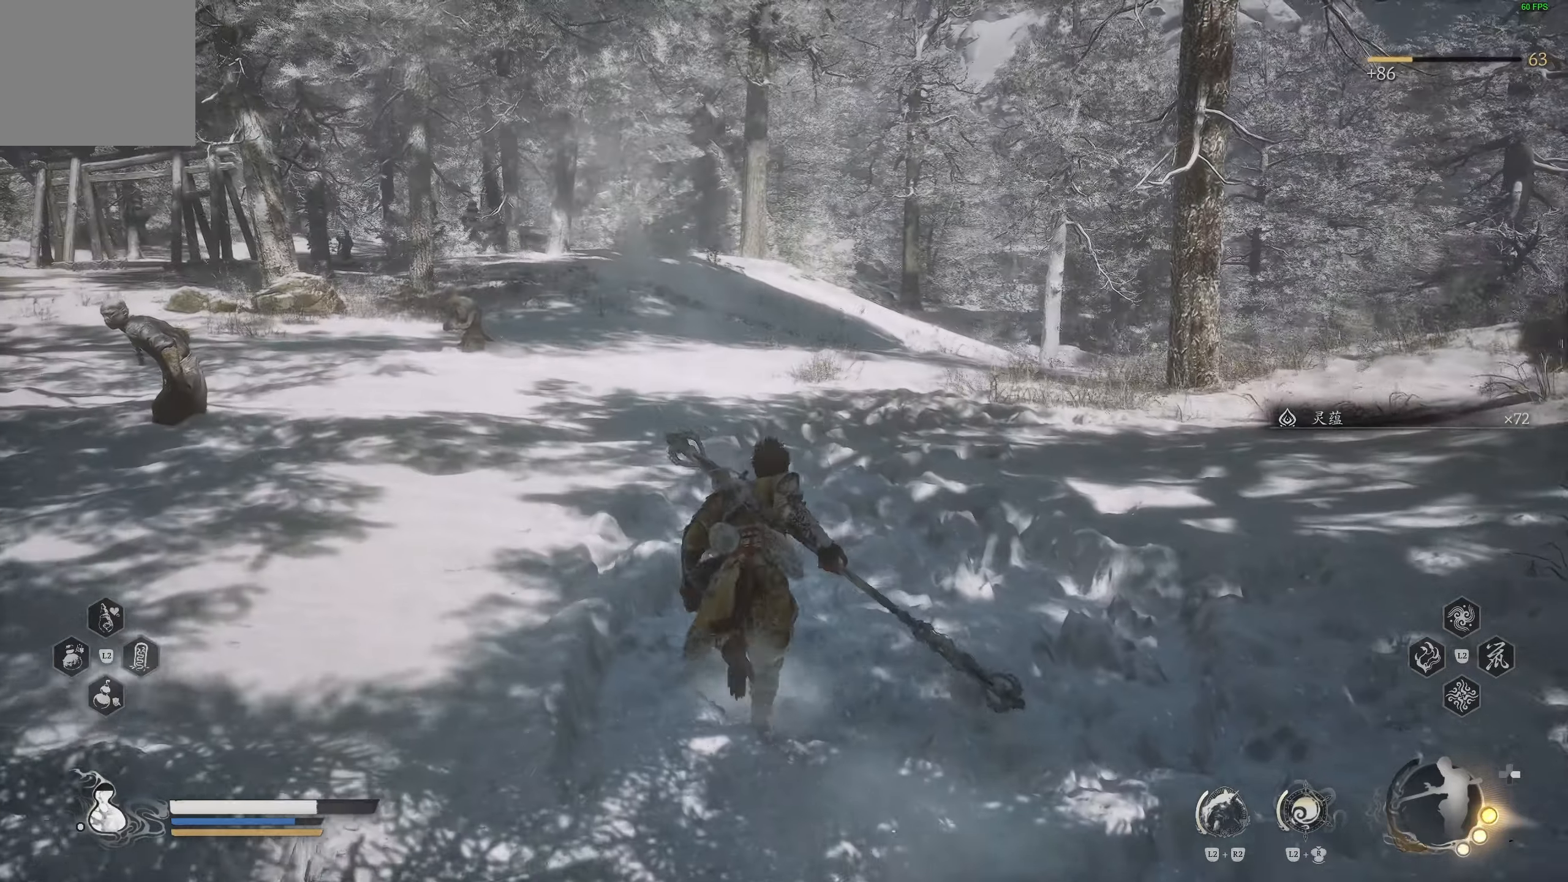
{"buttons": [], "left_stick": "up-right", "right_stick": "center", "events": [[17, "right_stick", "right"], [250, "left_stick", "center"], [333, "left_stick", "up-right"], [417, "right_stick", "center"]]}
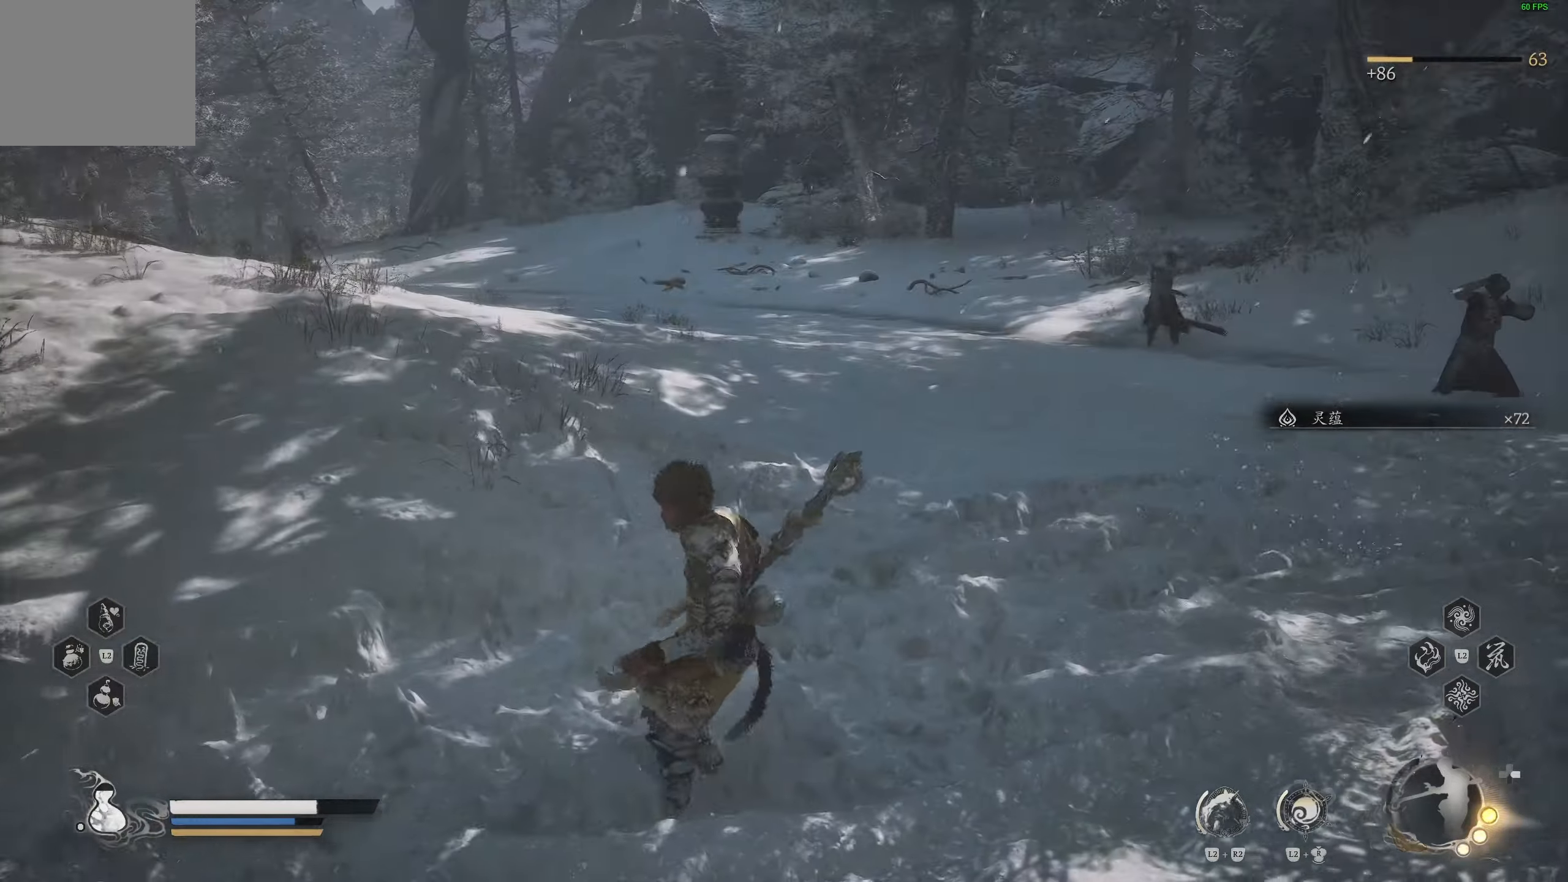
{"buttons": [], "left_stick": "up-right", "right_stick": "center", "events": [[17, "right_stick", "right"], [183, "right_stick", "center"]]}
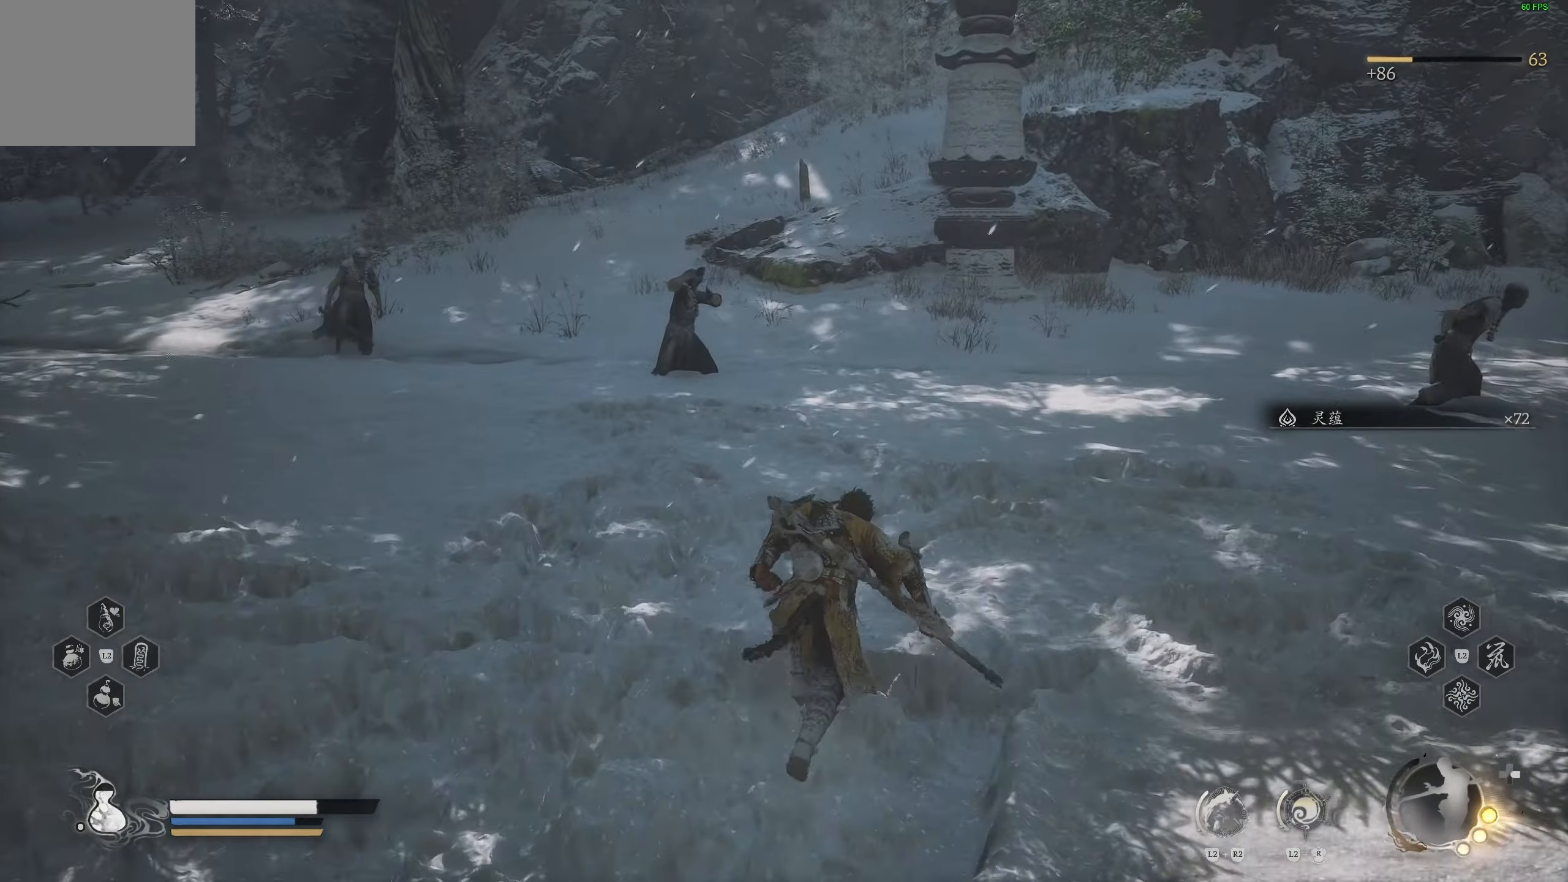
{"buttons": [], "left_stick": "up-right", "right_stick": "center", "events": [[283, "right_stick", "left"], [417, "right_stick", "center"]]}
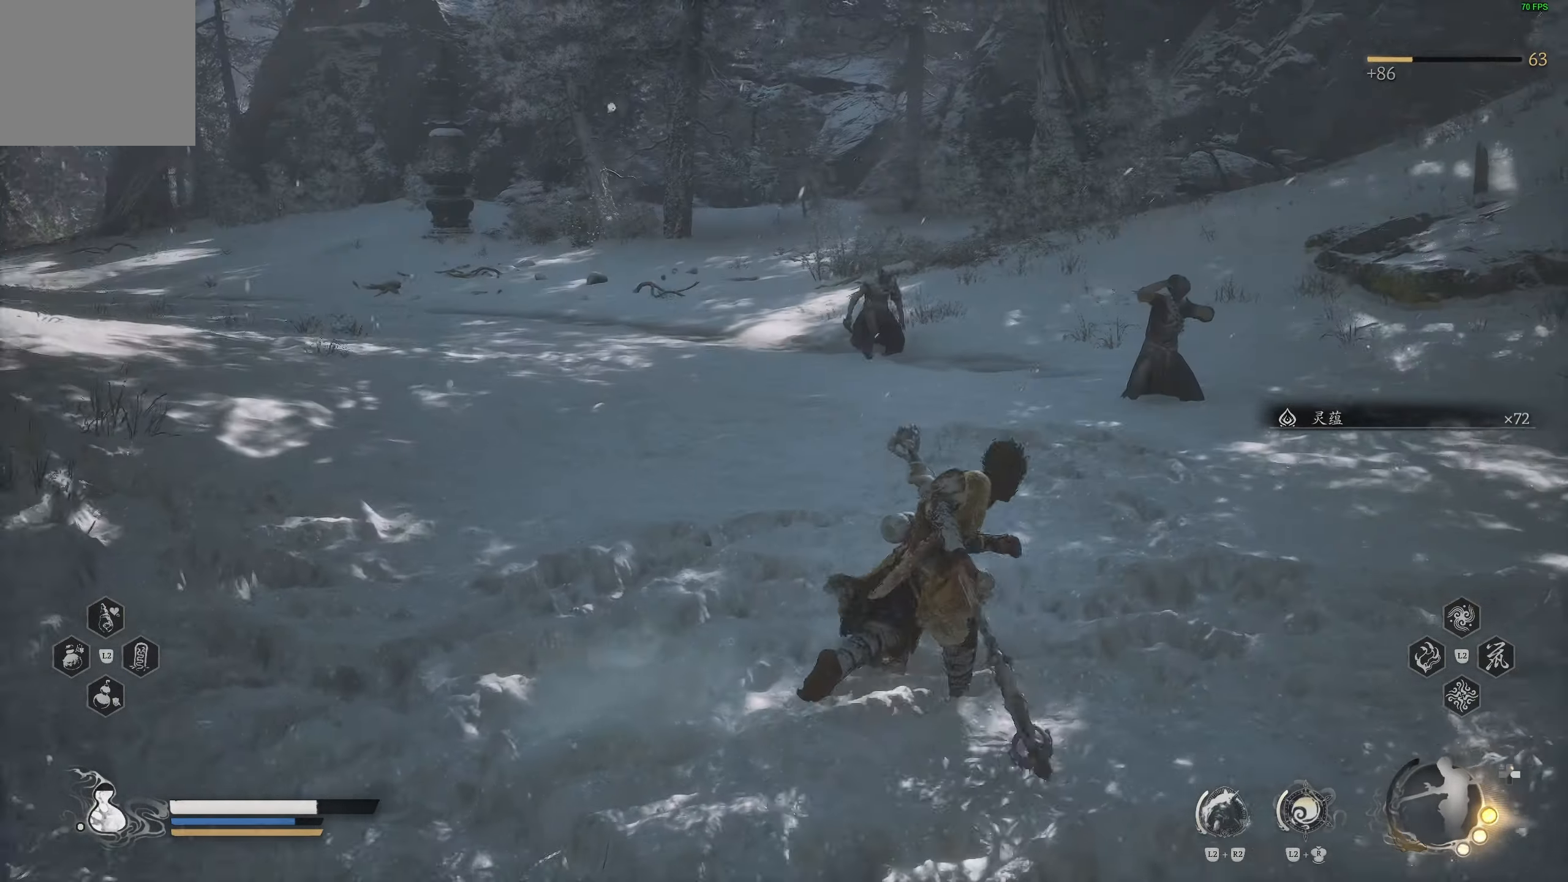
{"buttons": [], "left_stick": "up-right", "right_stick": "center", "events": [[150, "R3", "down"], [283, "R3", "up"]]}
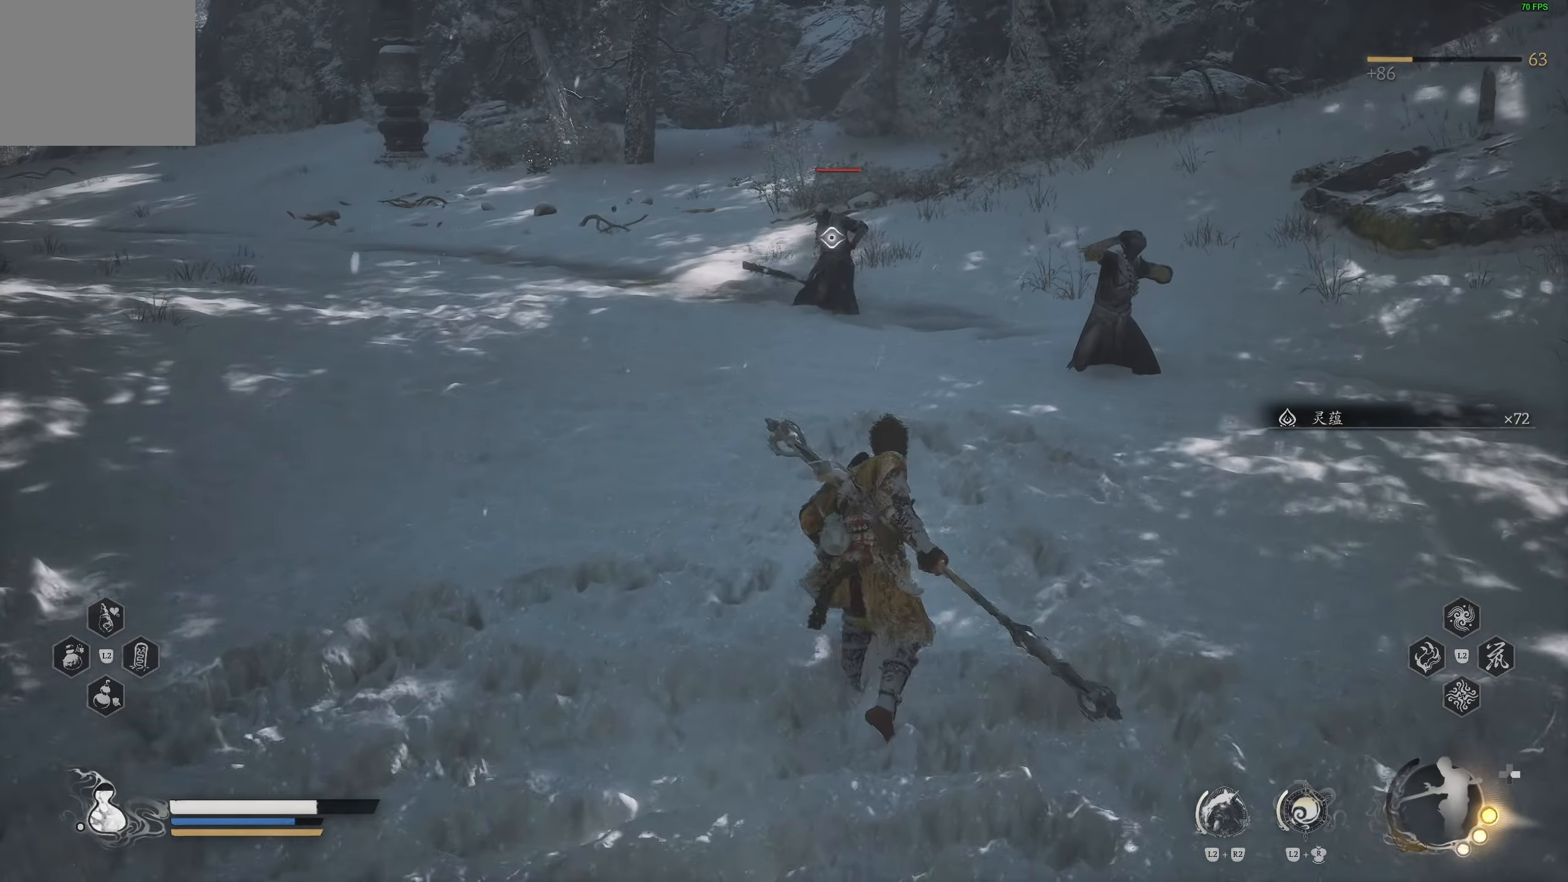
{"buttons": [], "left_stick": "up", "right_stick": "center", "events": [[217, "left_stick", "up"], [333, "L3", "down"], [450, "L3", "up"]]}
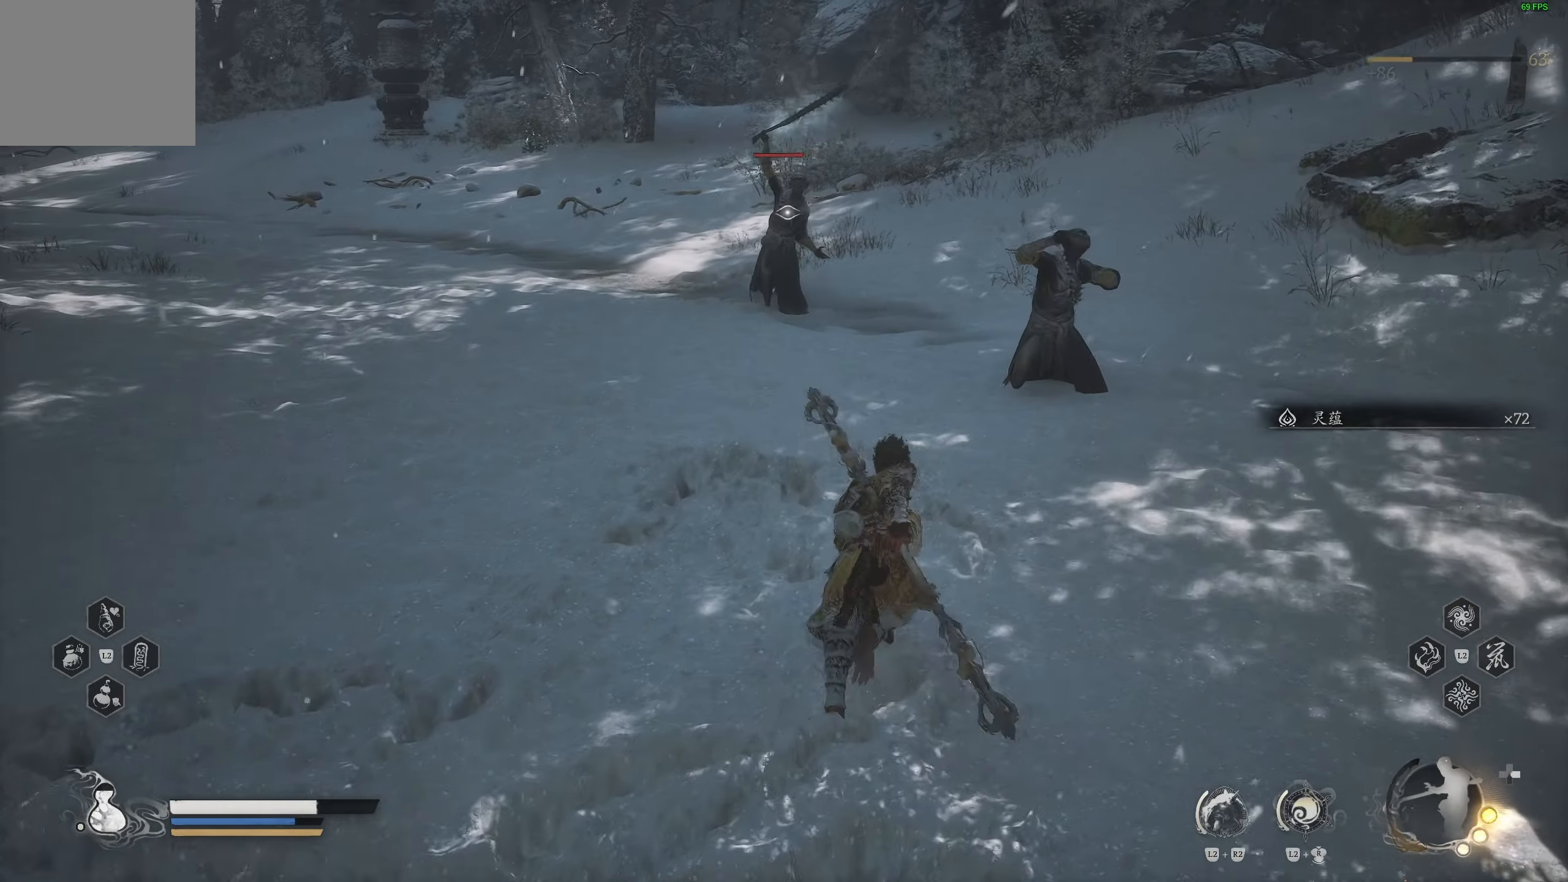
{"buttons": [], "left_stick": "up", "right_stick": "center", "events": []}
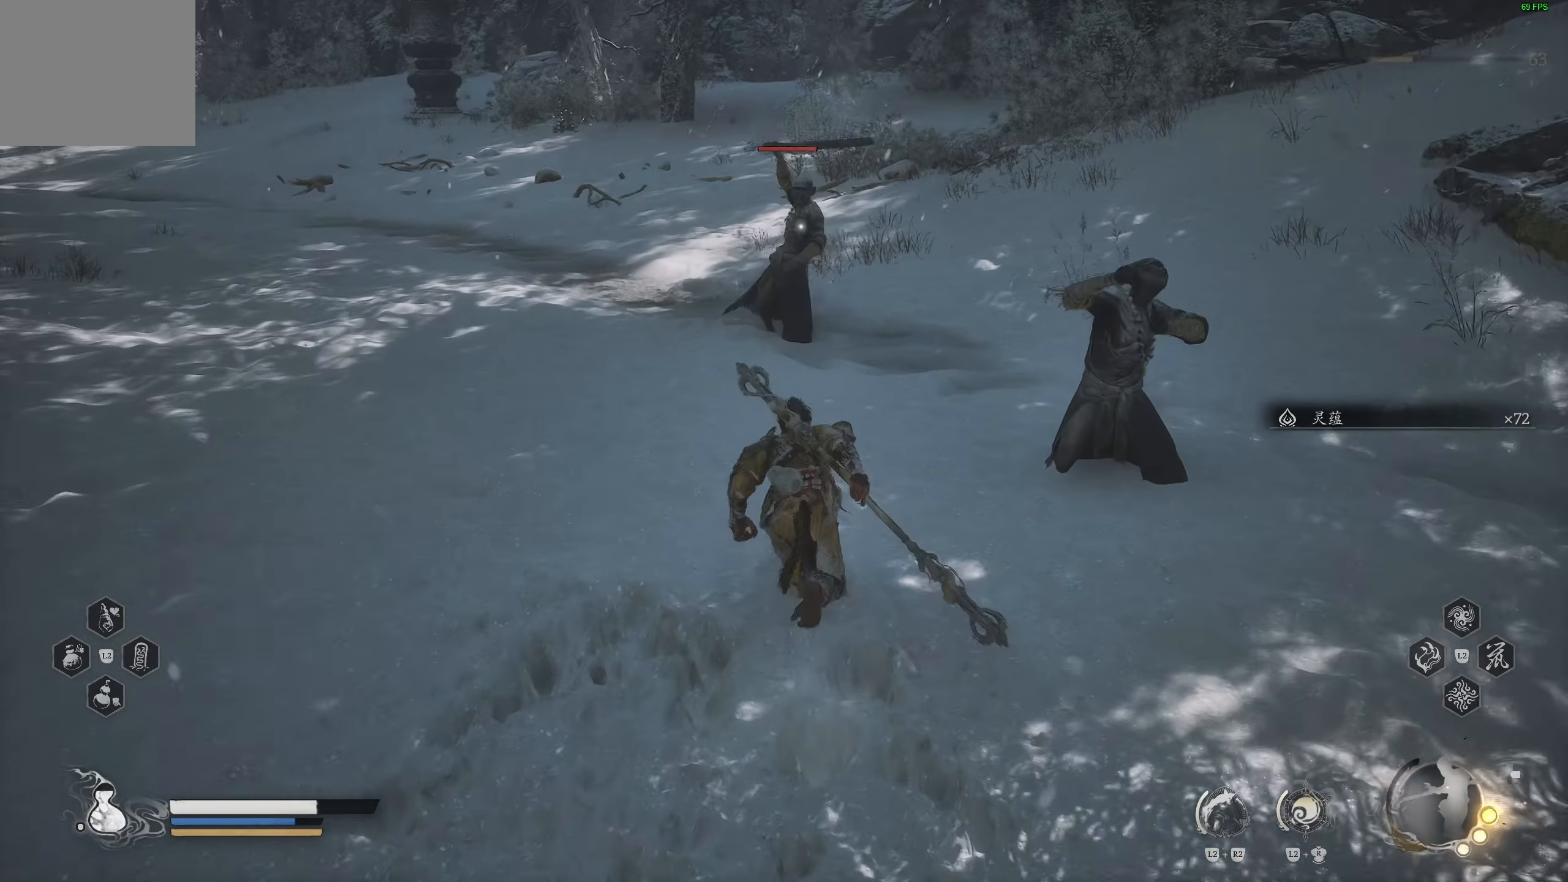
{"buttons": [], "left_stick": "up-left", "right_stick": "center", "events": [[300, "left_stick", "left"], [500, "left_stick", "up-left"]]}
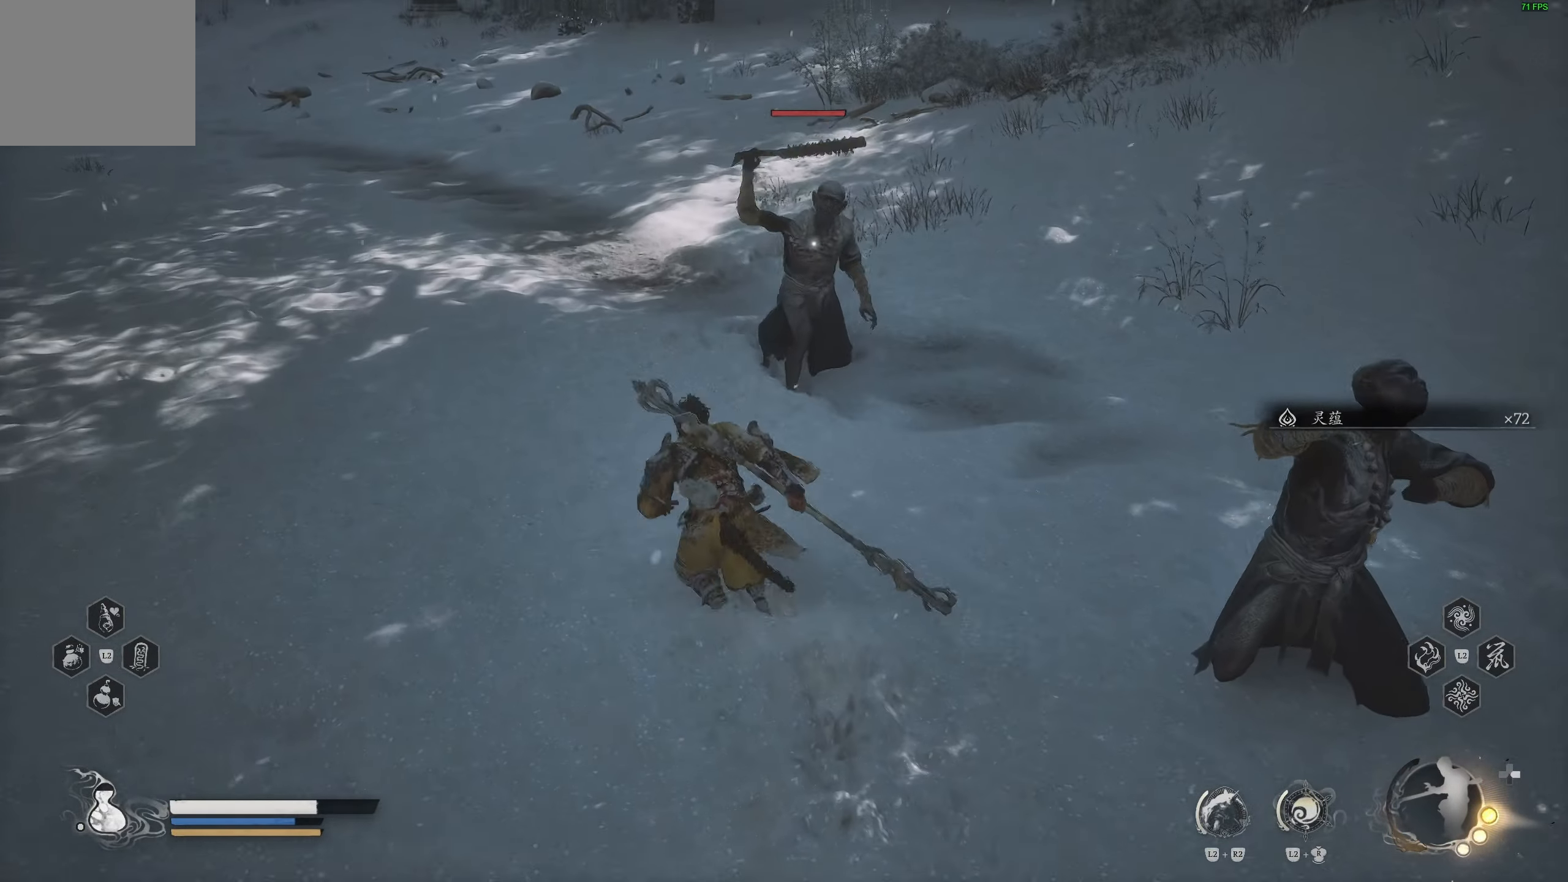
{"buttons": [], "left_stick": "center", "right_stick": "center", "events": [[33, "left_stick", "left"], [50, "left_stick", "up-right"], [83, "CIRCLE", "down"], [200, "CIRCLE", "up"], [283, "left_stick", "center"]]}
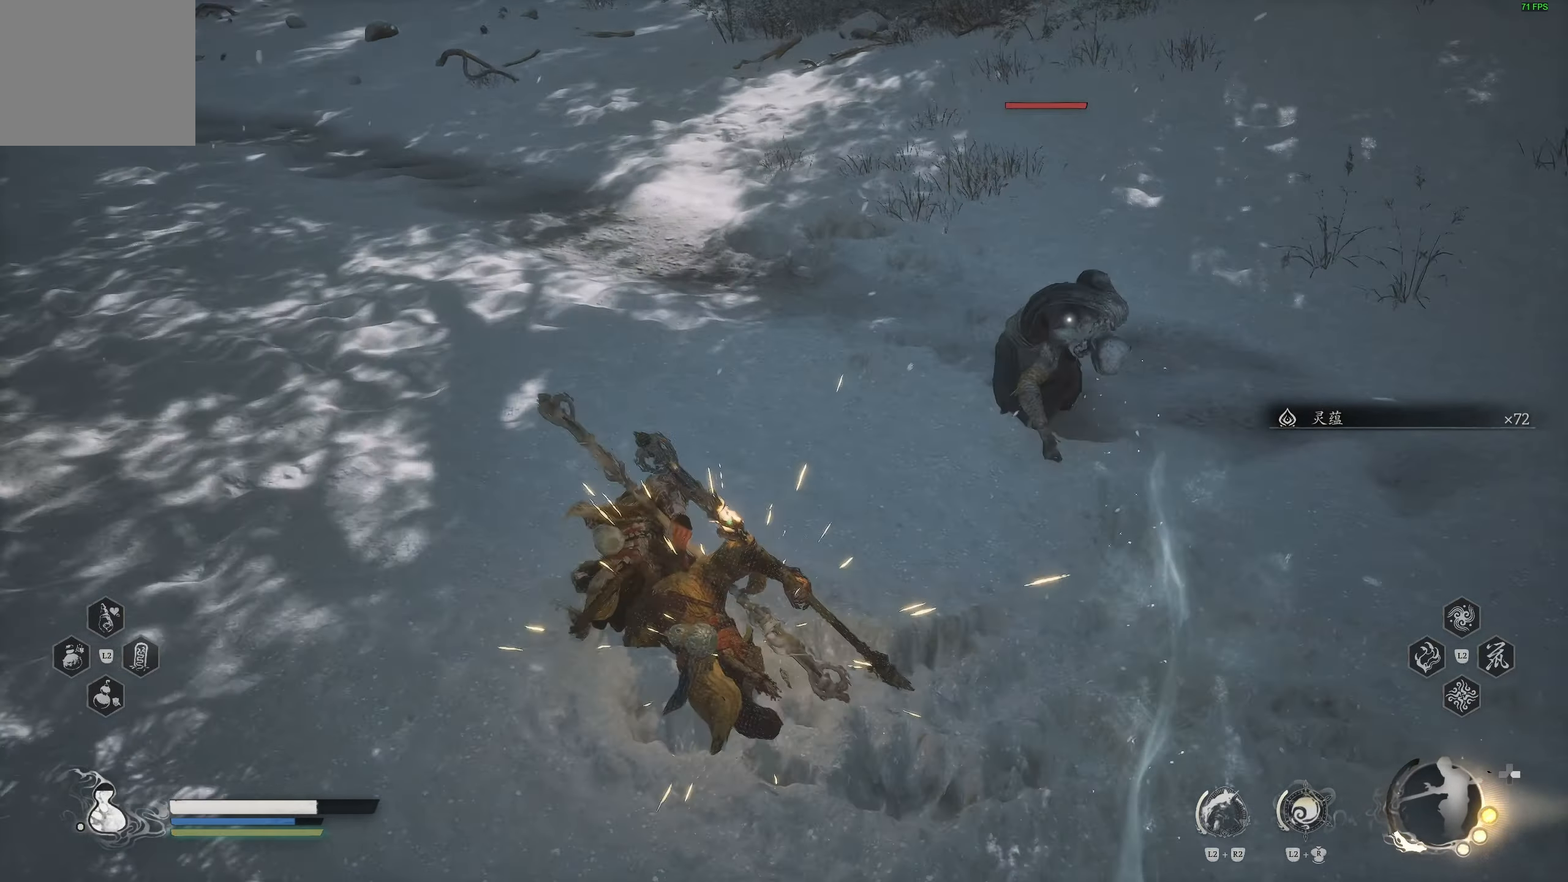
{"buttons": [], "left_stick": "up-right", "right_stick": "center", "events": [[233, "left_stick", "up-right"]]}
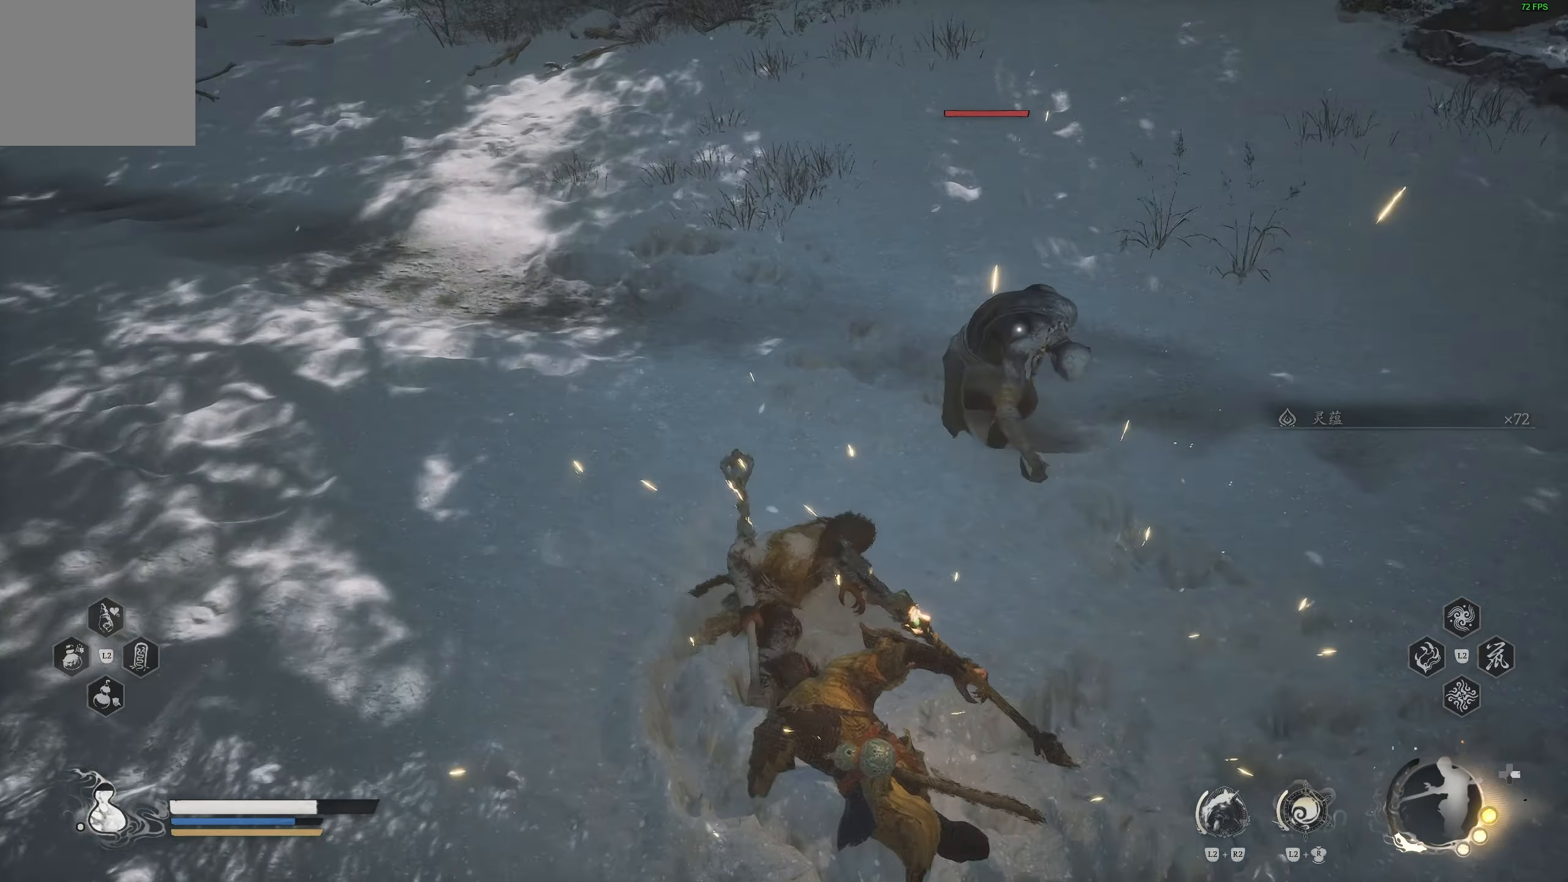
{"buttons": [], "left_stick": "center", "right_stick": "center", "events": [[133, "R1", "down"], [217, "R1", "up"], [250, "R1", "down"], [333, "R1", "up"], [350, "left_stick", "center"]]}
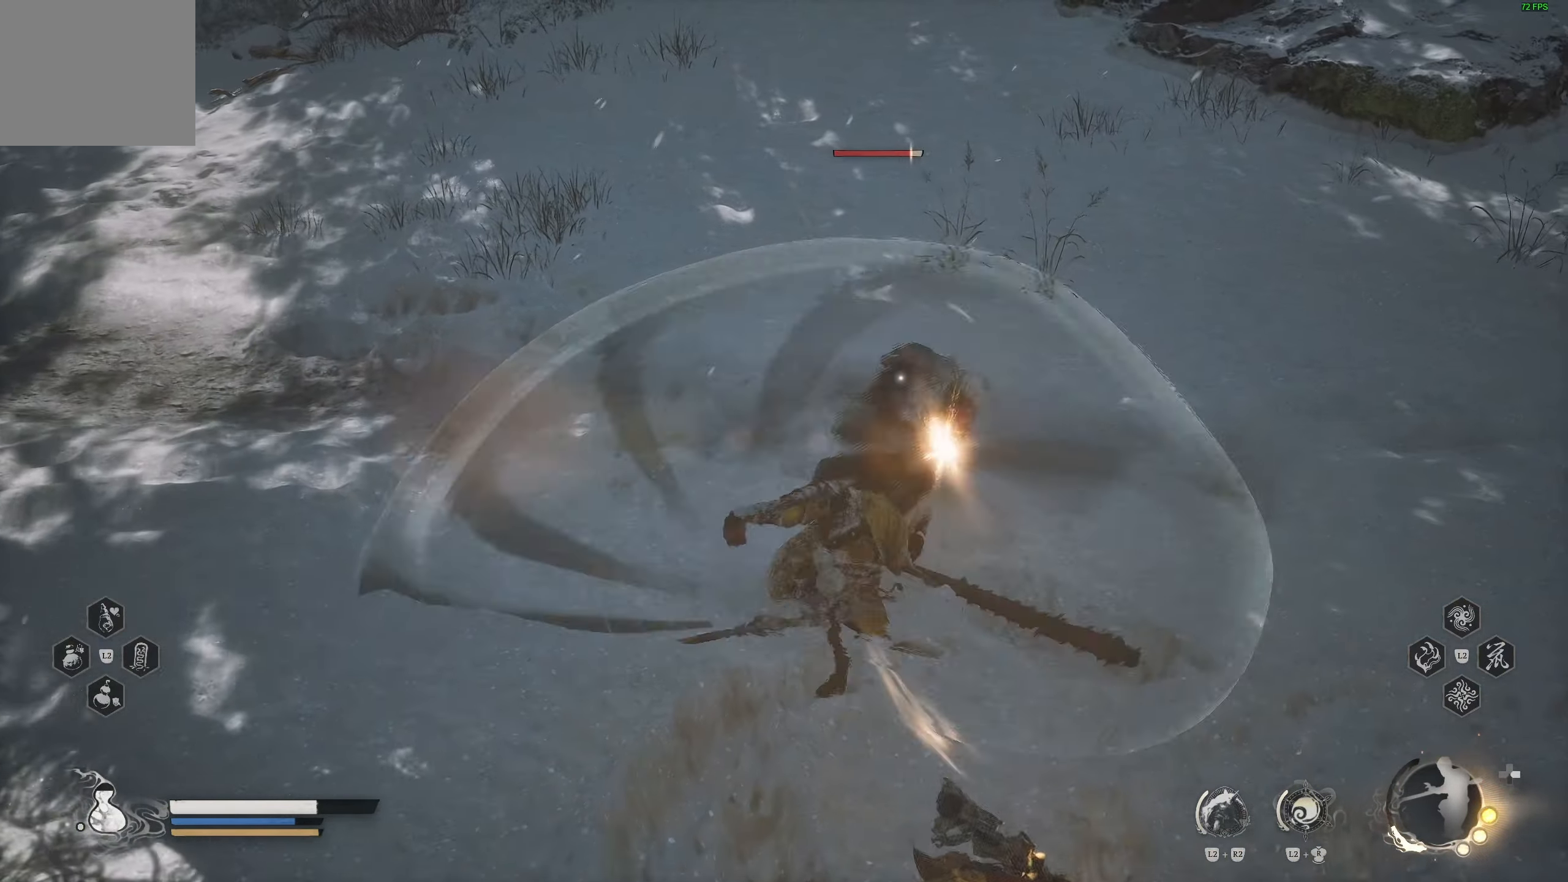
{"buttons": [], "left_stick": "center", "right_stick": "center", "events": [[167, "R1", "down"], [233, "R1", "up"], [300, "R1", "down"], [383, "R1", "up"]]}
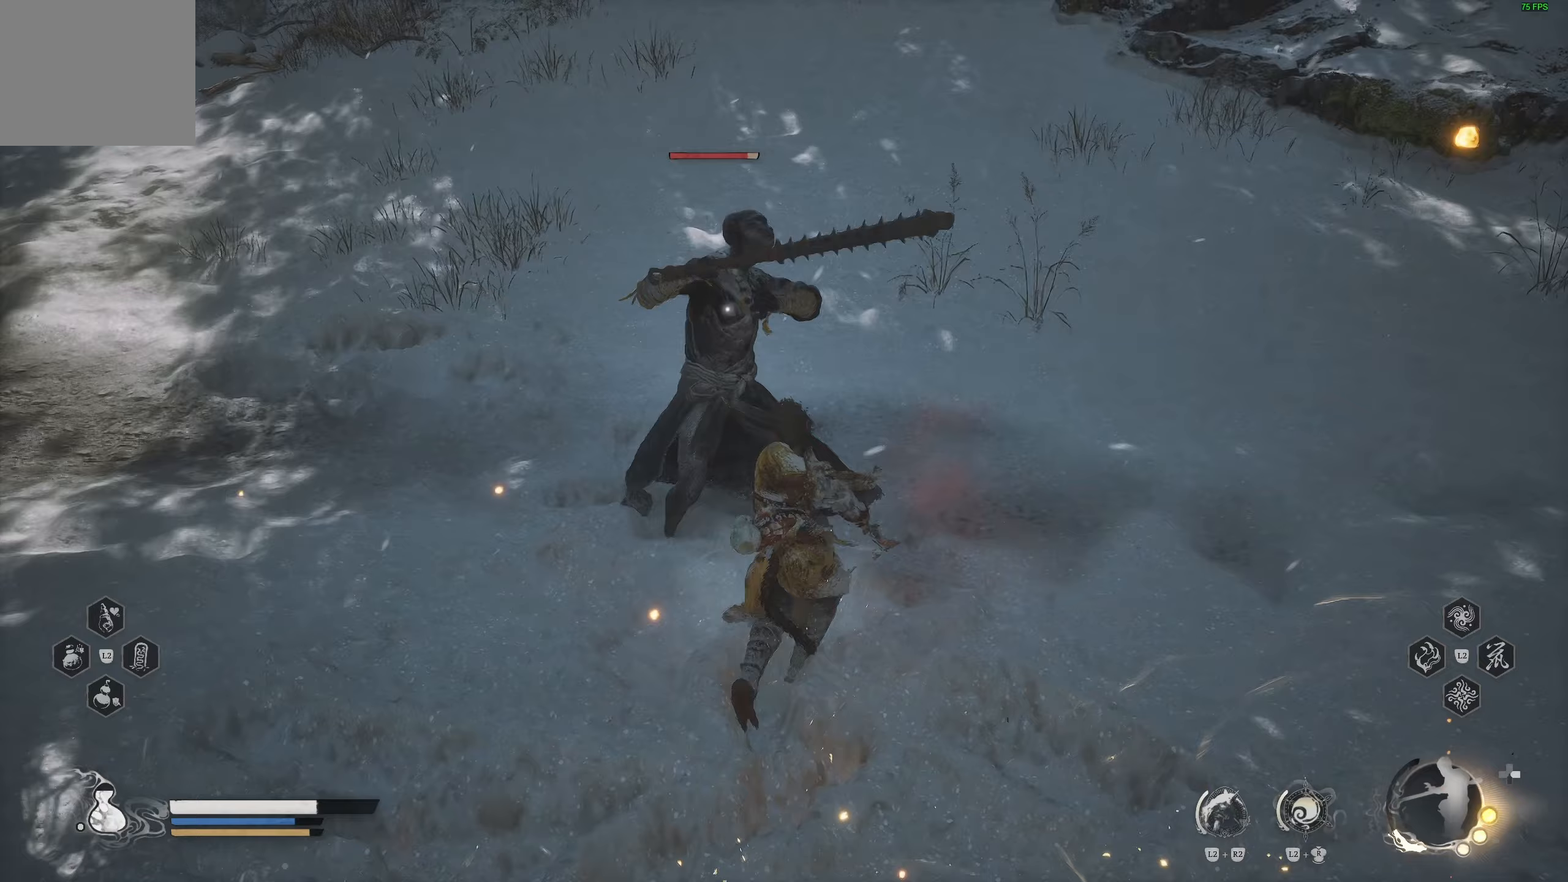
{"buttons": ["R1"], "left_stick": "center", "right_stick": "center", "events": [[450, "R1", "down"]]}
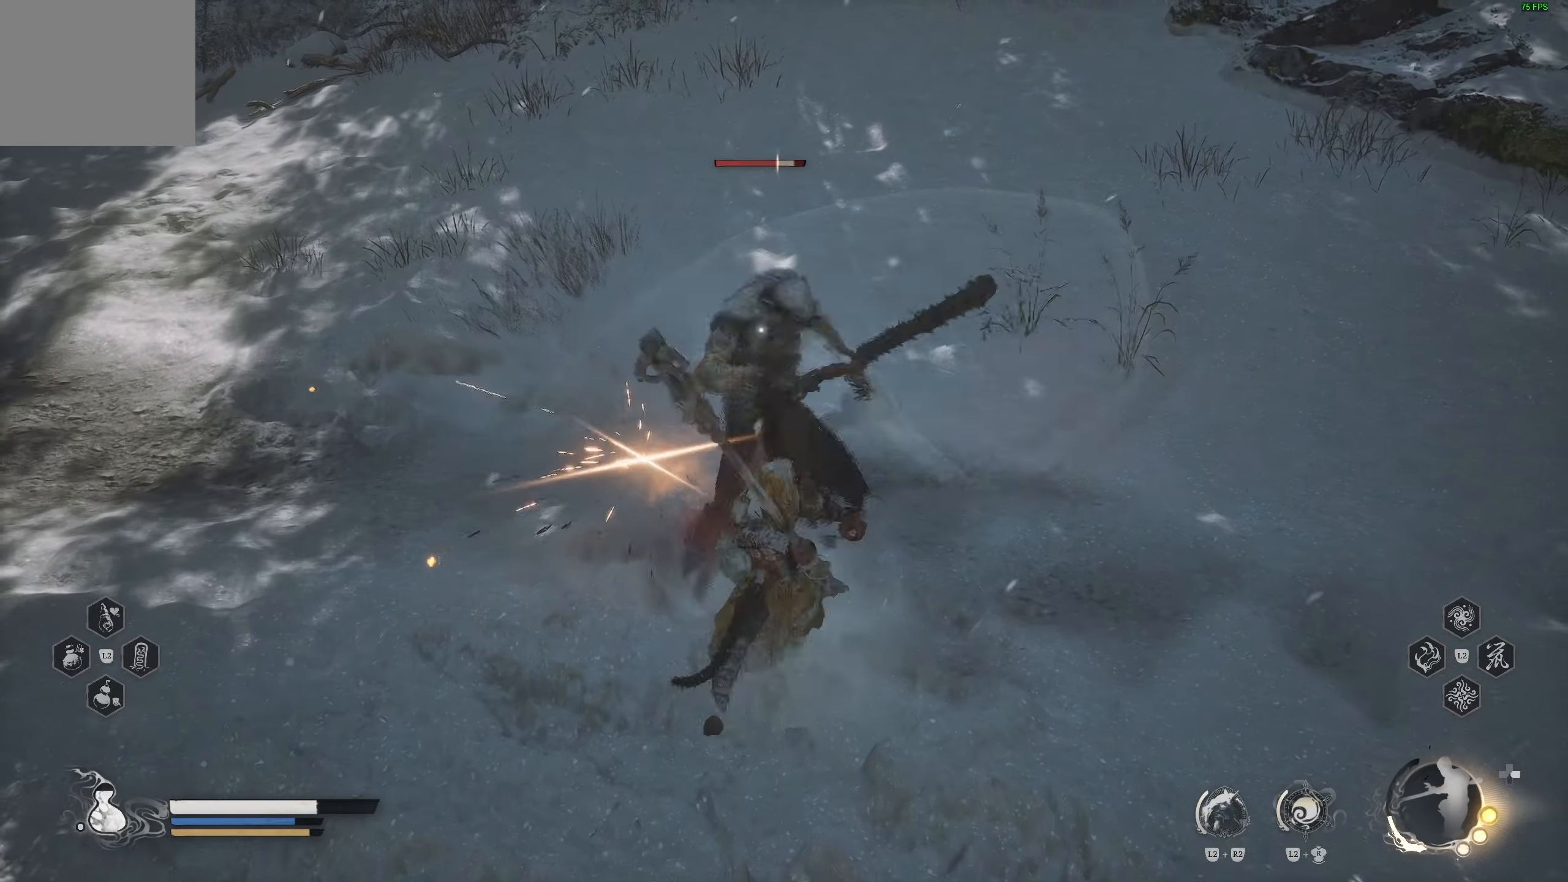
{"buttons": ["R1"], "left_stick": "center", "right_stick": "center", "events": [[33, "R1", "up"], [100, "R1", "down"], [200, "R1", "up"], [467, "R1", "down"]]}
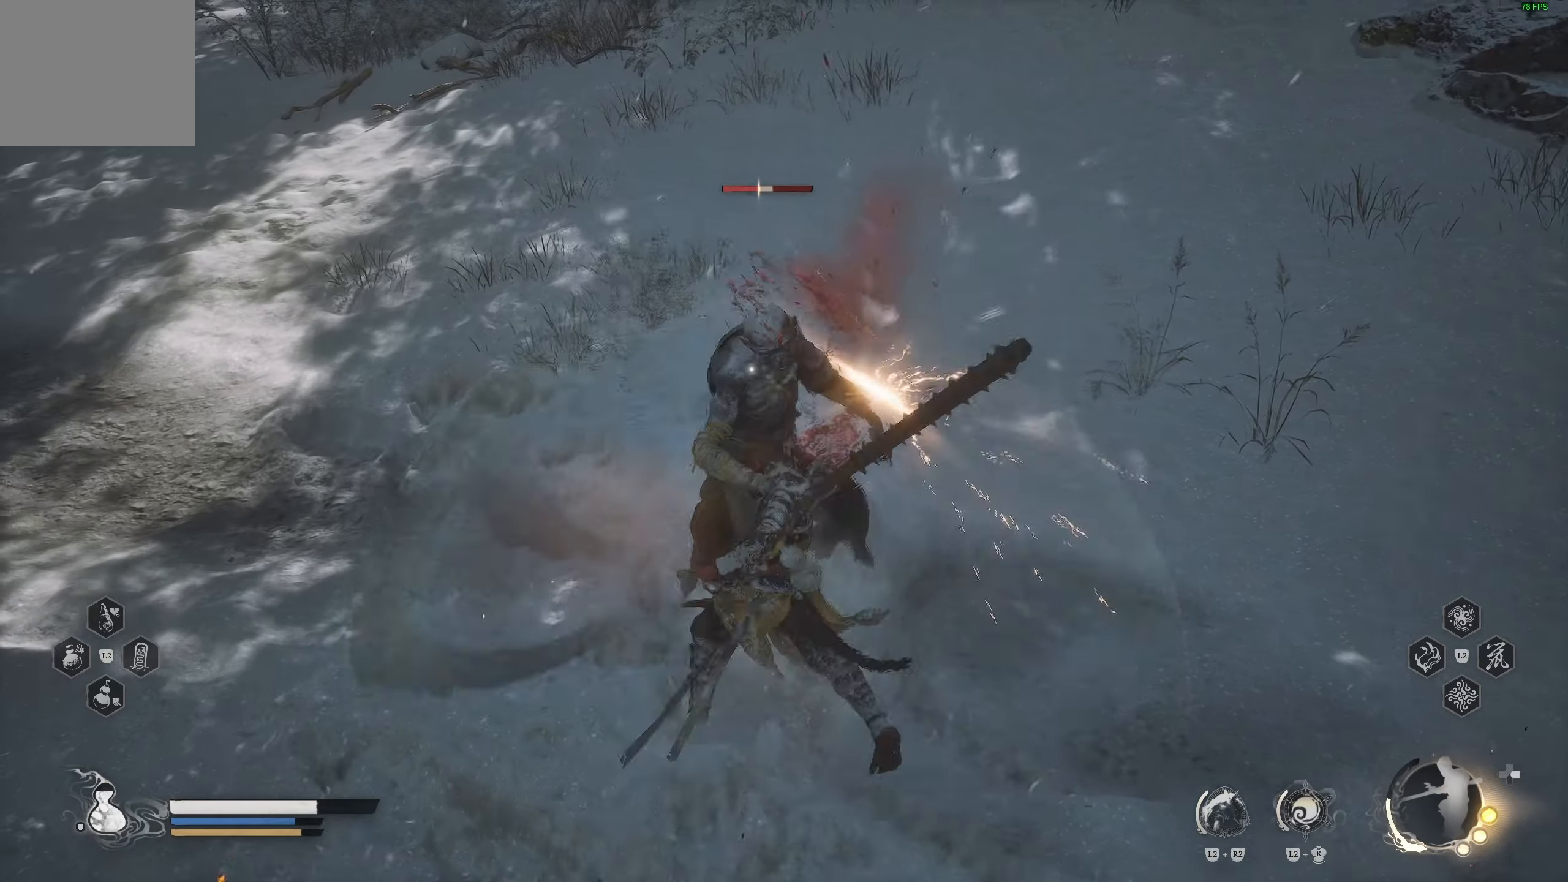
{"buttons": [], "left_stick": "center", "right_stick": "center", "events": [[67, "R1", "up"]]}
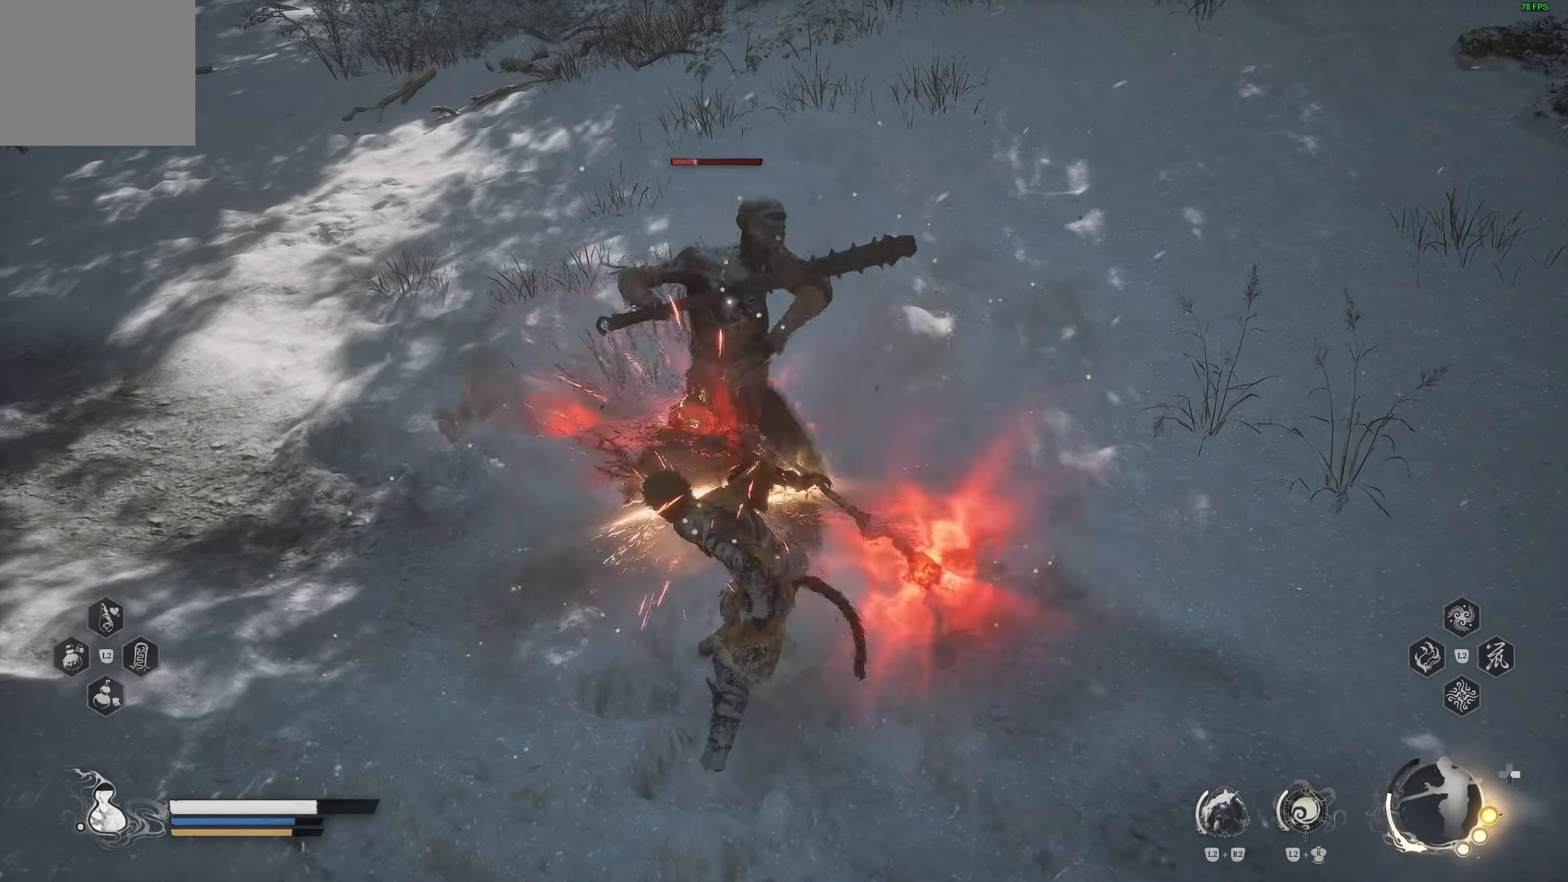
{"buttons": [], "left_stick": "center", "right_stick": "center", "events": []}
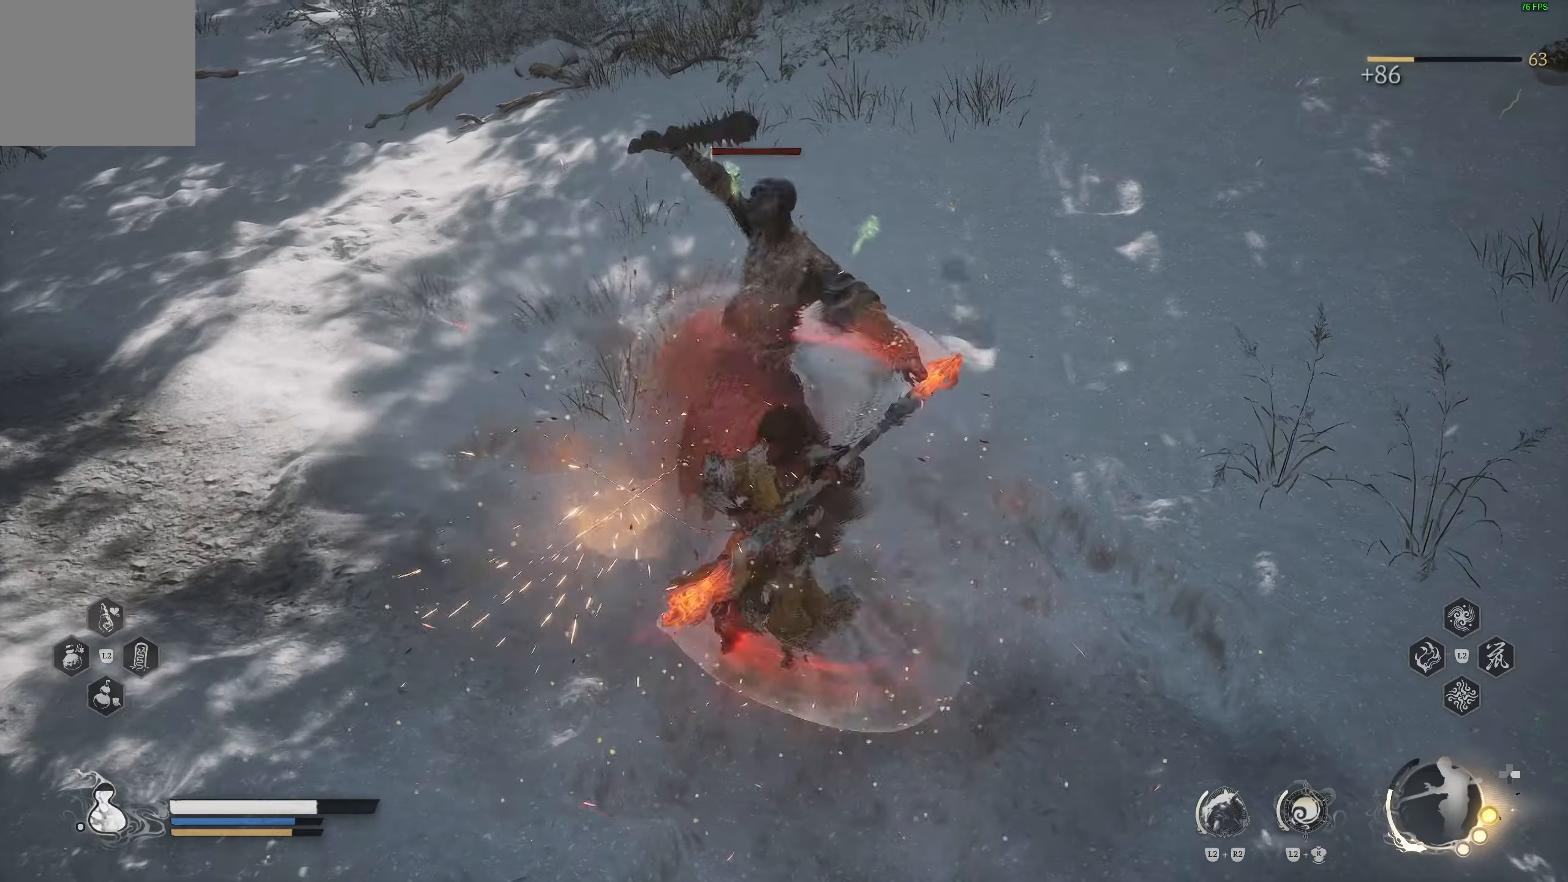
{"buttons": [], "left_stick": "up", "right_stick": "center", "events": [[50, "right_stick", "up-right"], [383, "left_stick", "up"], [450, "right_stick", "center"]]}
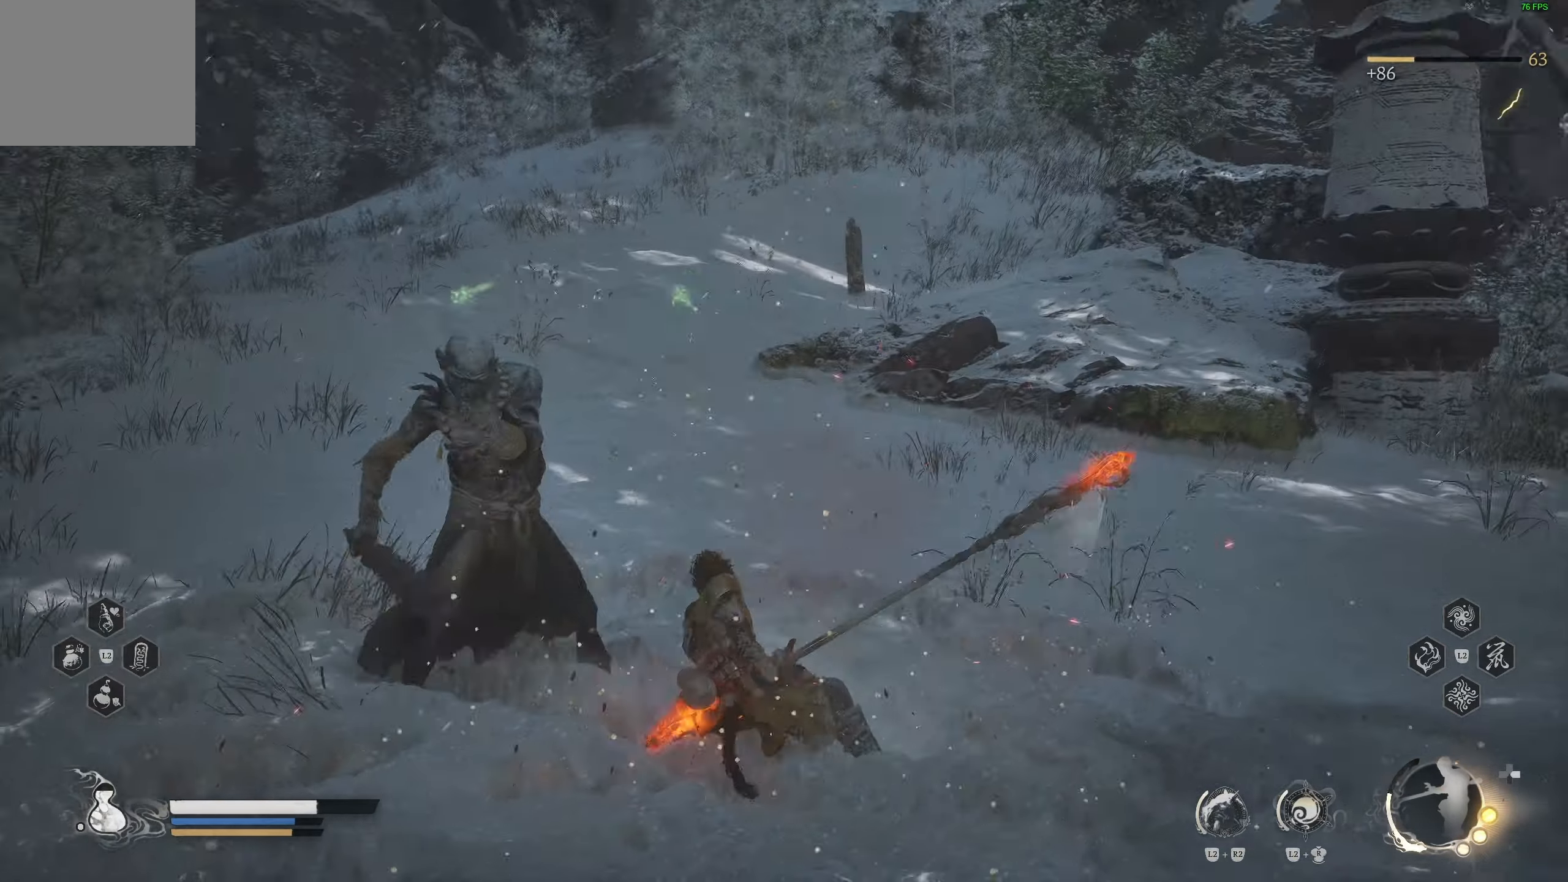
{"buttons": [], "left_stick": "center", "right_stick": "center", "events": [[100, "CIRCLE", "down"], [200, "CIRCLE", "up"], [417, "left_stick", "center"]]}
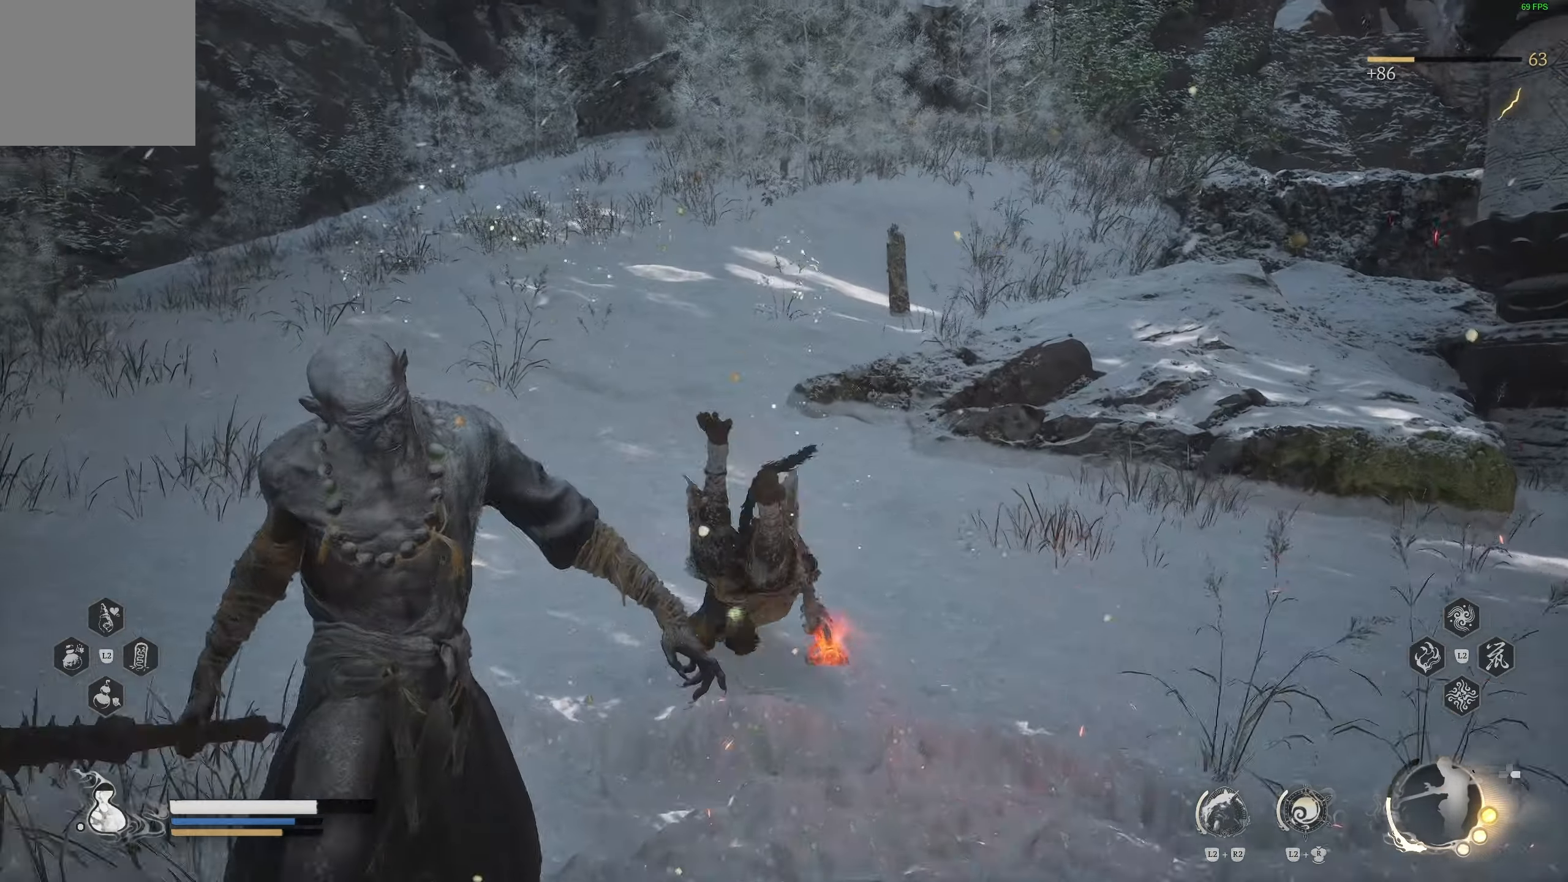
{"buttons": [], "left_stick": "right", "right_stick": "down-right", "events": [[33, "R3", "down"], [150, "R3", "up"], [367, "right_stick", "down-right"], [450, "left_stick", "right"]]}
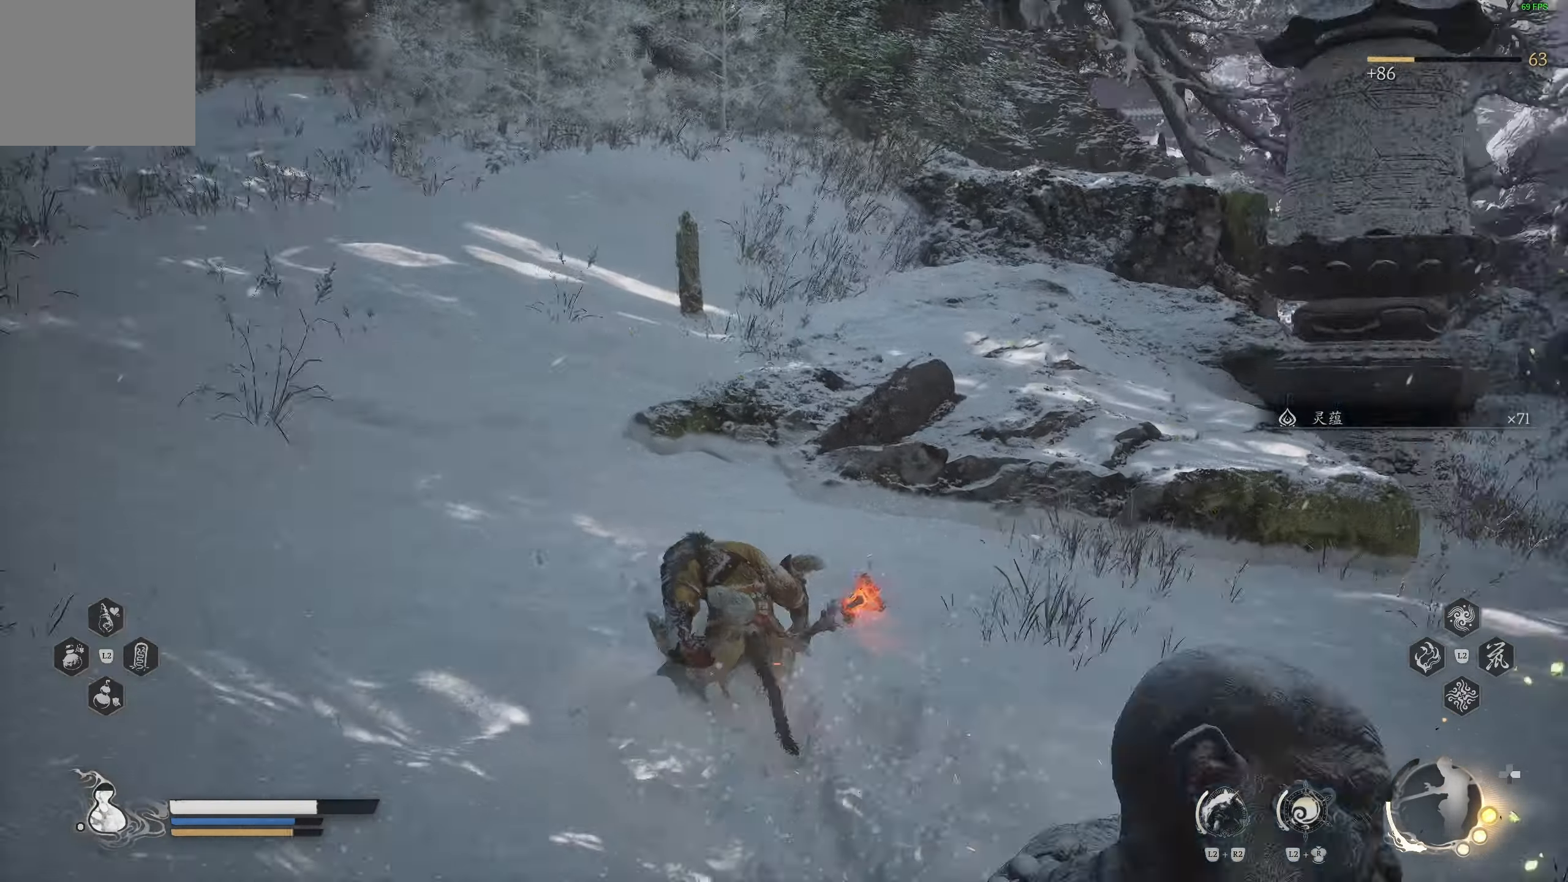
{"buttons": [], "left_stick": "up-right", "right_stick": "center", "events": [[67, "right_stick", "center"], [133, "left_stick", "up-right"], [317, "right_stick", "right"], [483, "right_stick", "center"]]}
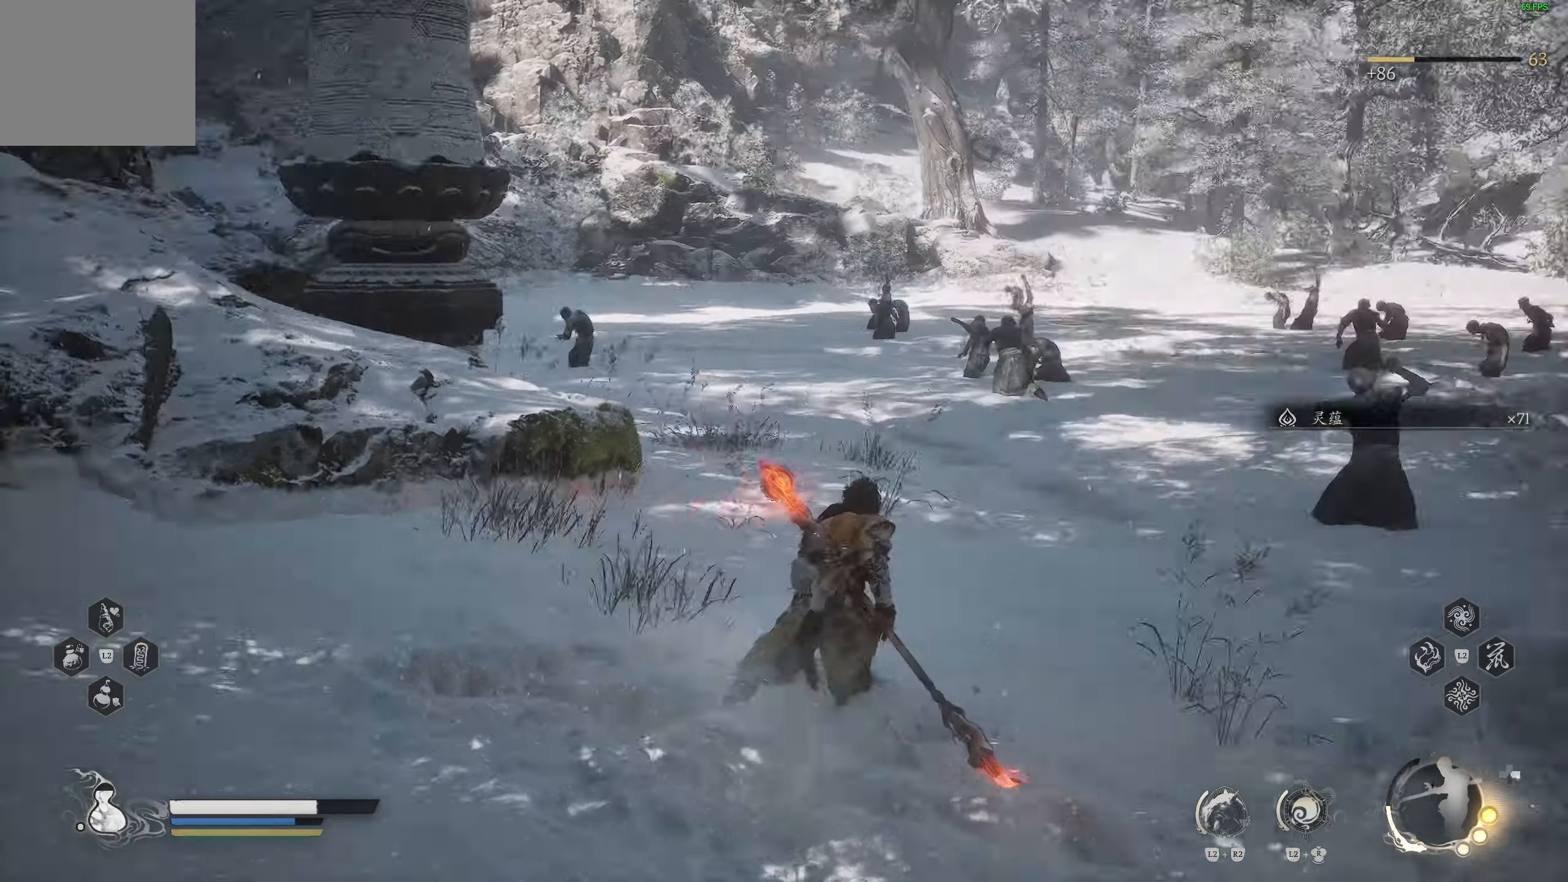
{"buttons": [], "left_stick": "up-right", "right_stick": "right", "events": [[267, "right_stick", "right"]]}
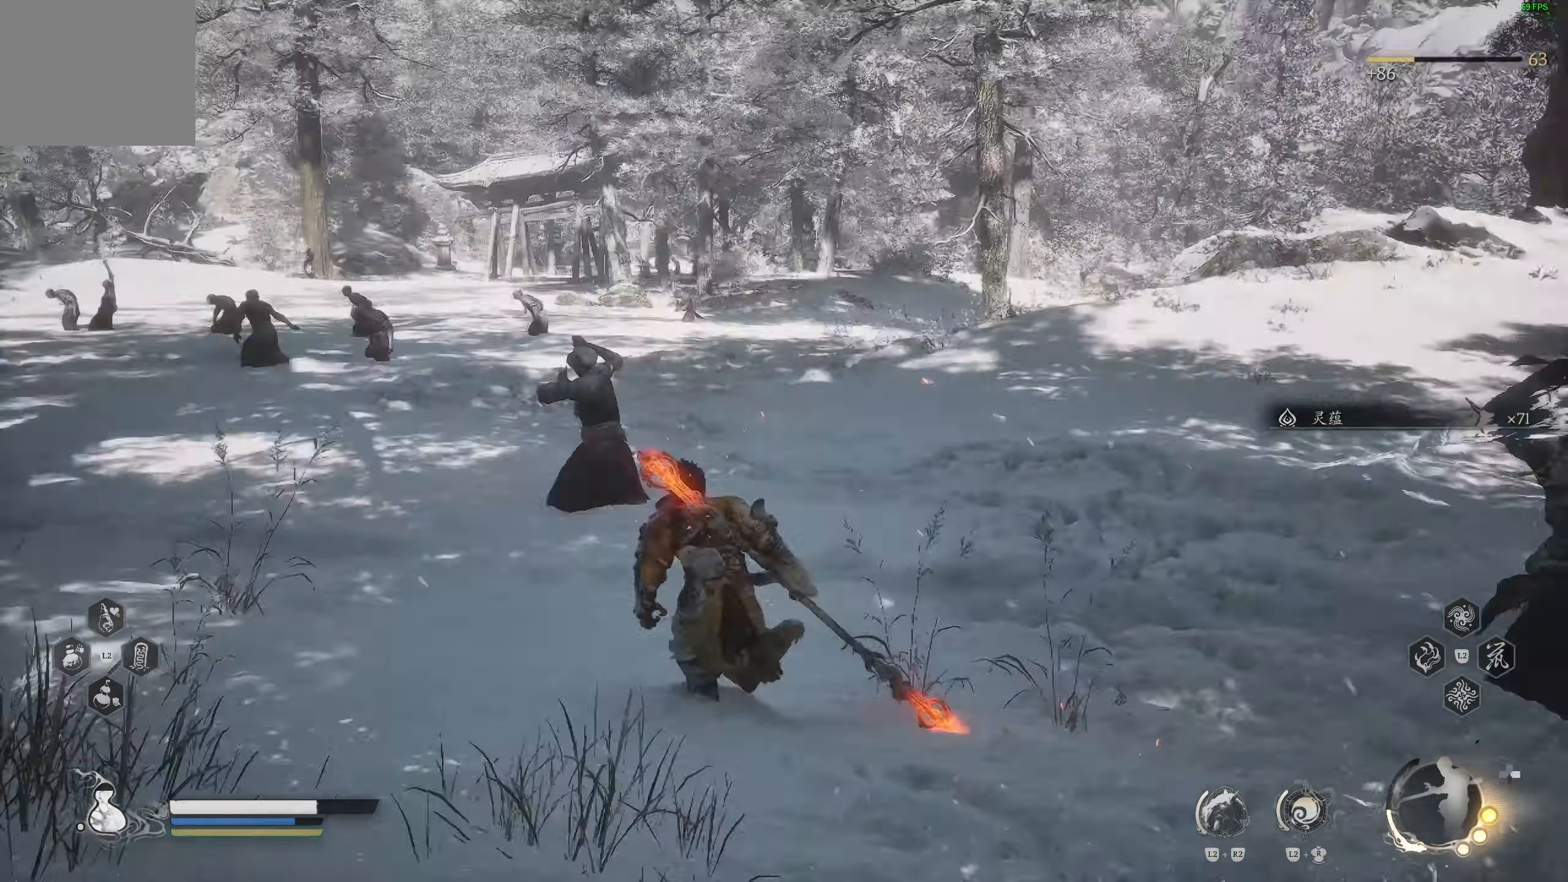
{"buttons": [], "left_stick": "up-right", "right_stick": "right", "events": []}
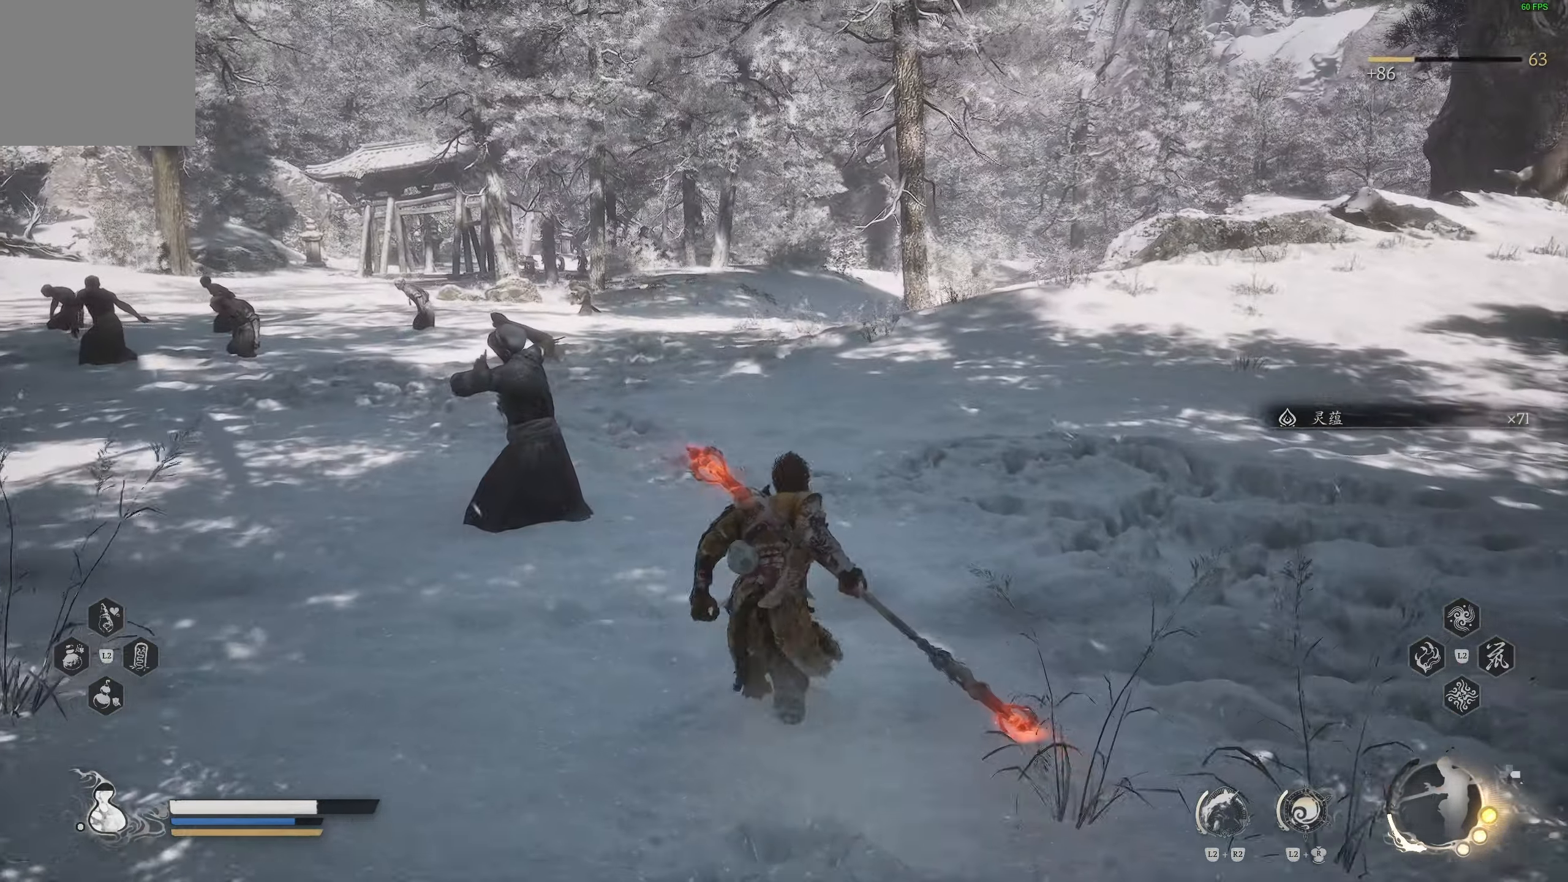
{"buttons": [], "left_stick": "up", "right_stick": "center", "events": [[83, "right_stick", "center"], [100, "left_stick", "up"], [383, "right_stick", "left"], [467, "right_stick", "center"]]}
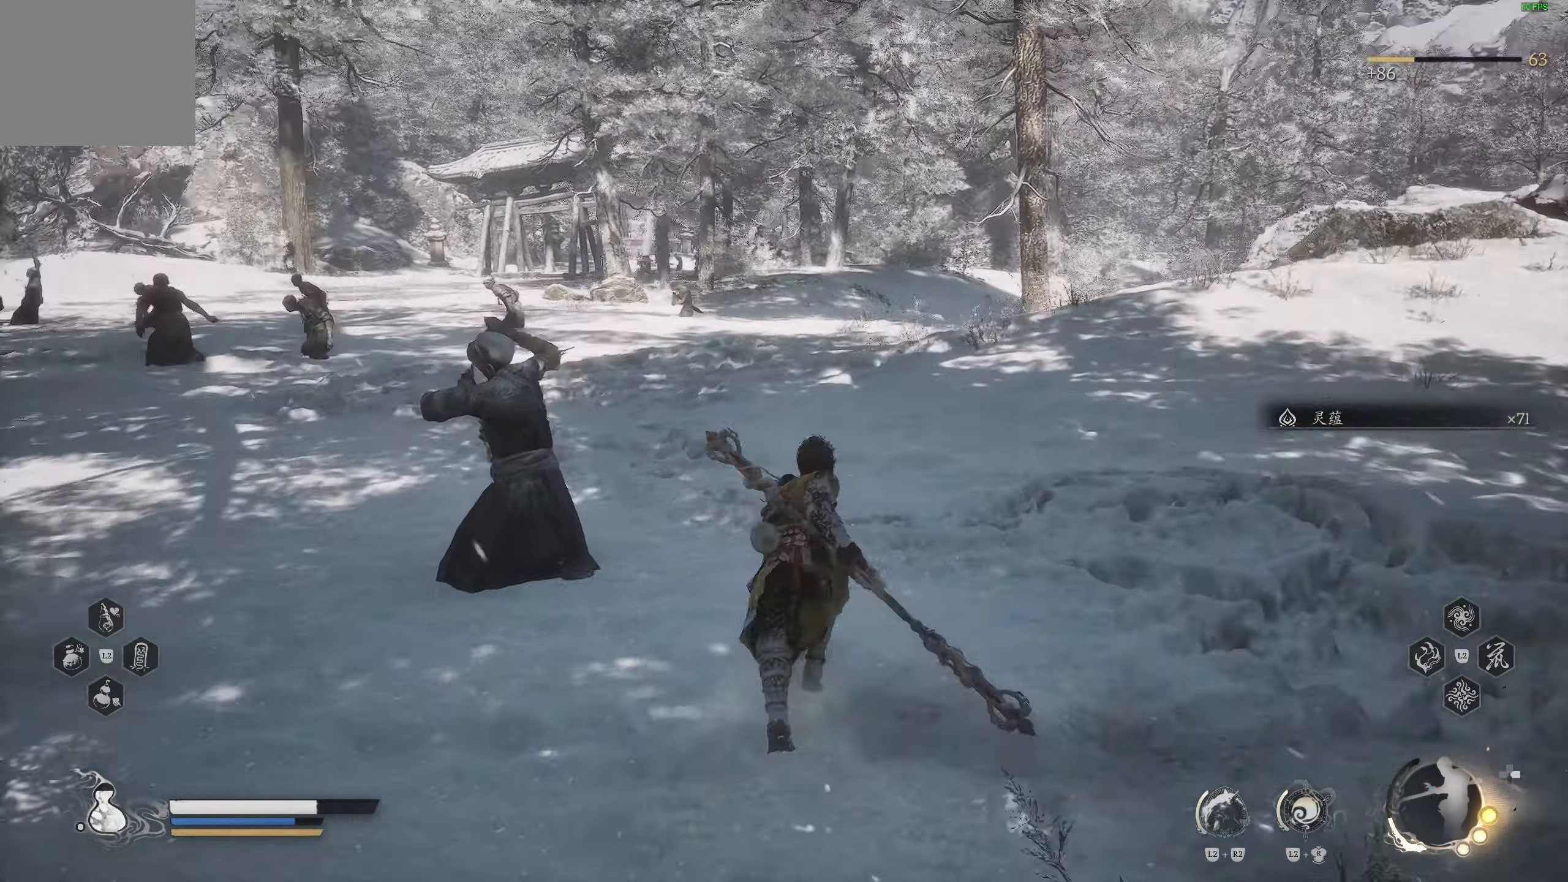
{"buttons": [], "left_stick": "up", "right_stick": "center", "events": []}
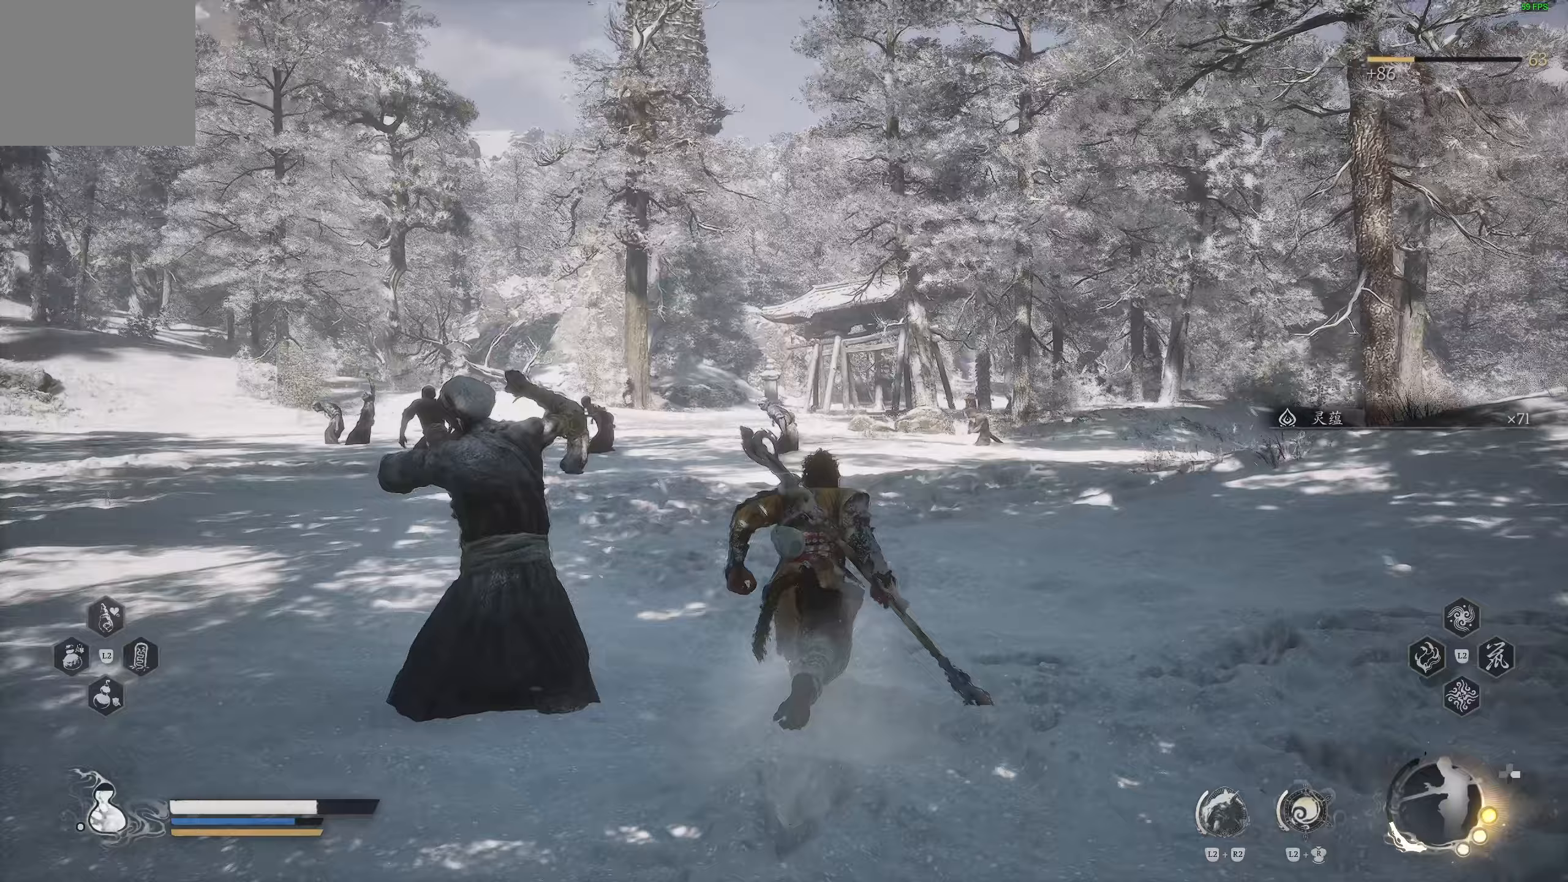
{"buttons": [], "left_stick": "up", "right_stick": "center", "events": []}
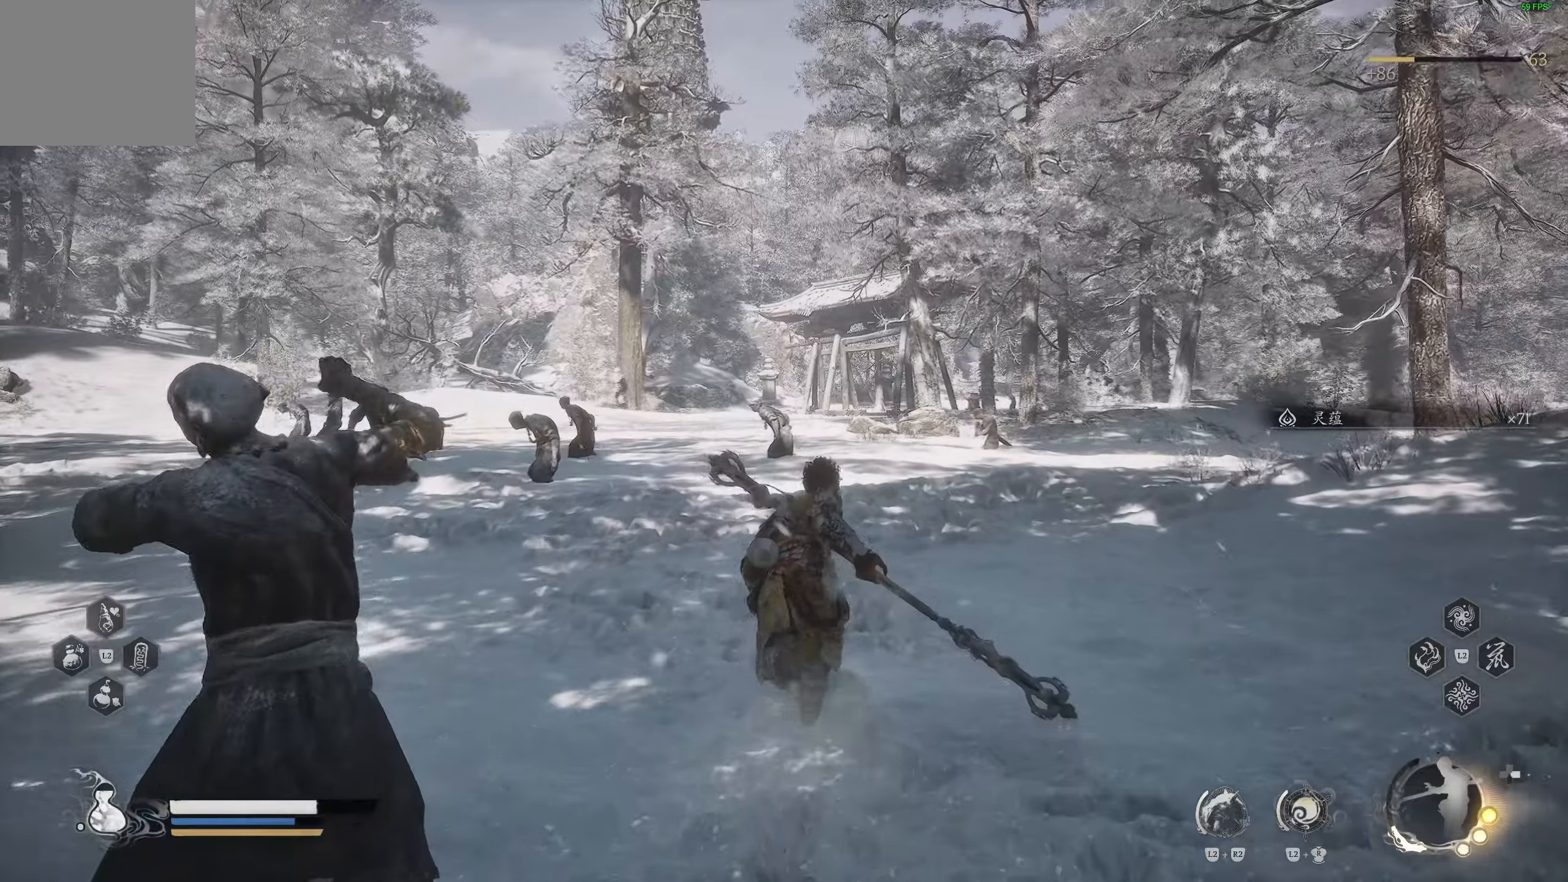
{"buttons": [], "left_stick": "up", "right_stick": "center", "events": []}
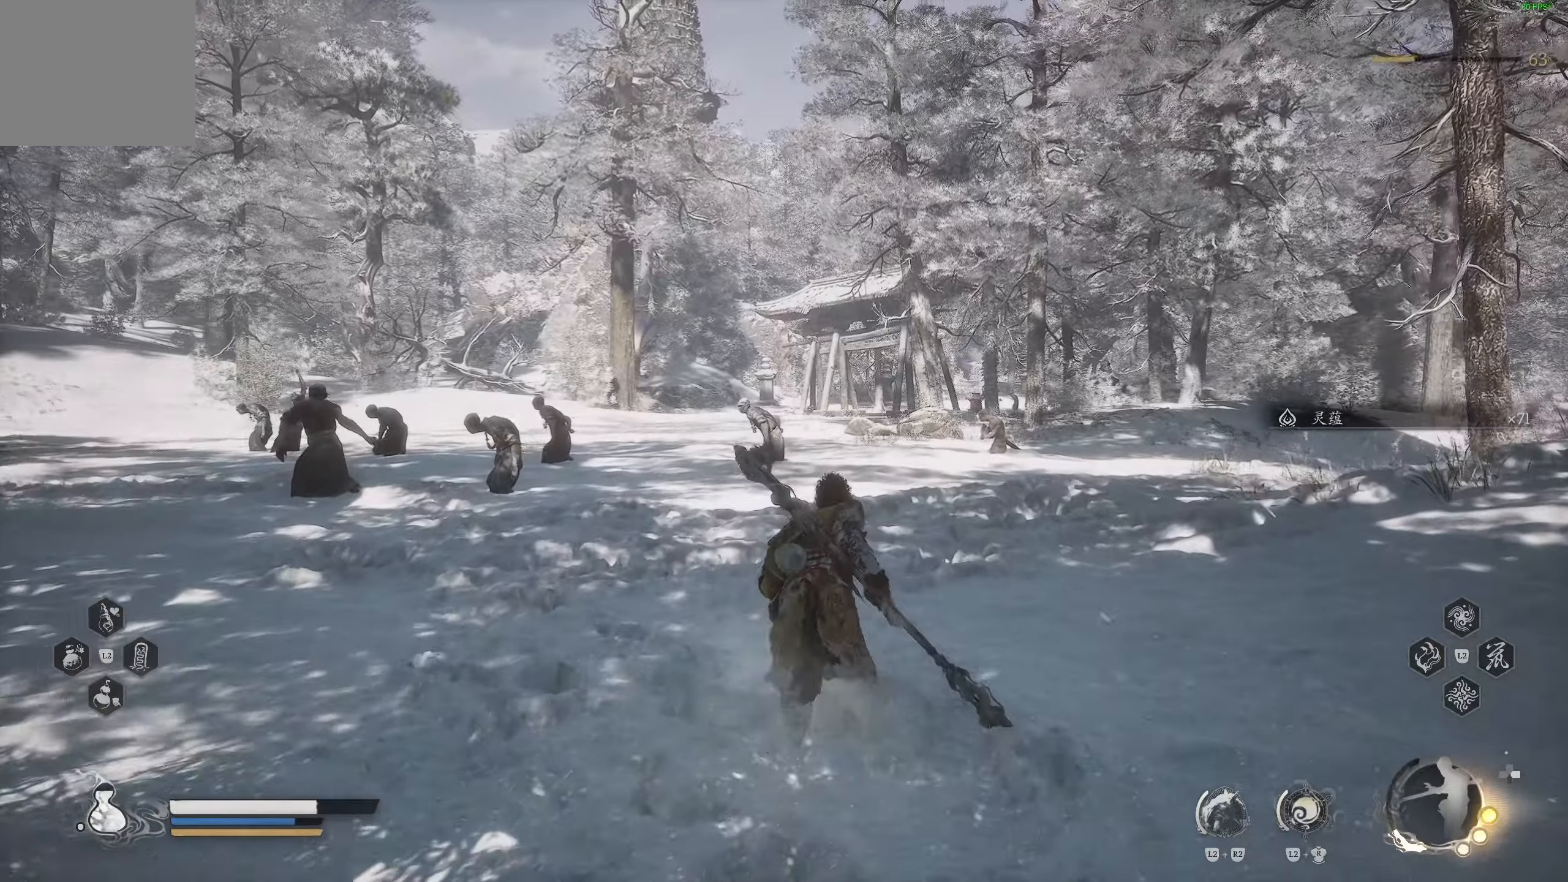
{"buttons": [], "left_stick": "up-right", "right_stick": "center", "events": [[300, "right_stick", "left"], [483, "left_stick", "up-right"], [483, "right_stick", "center"]]}
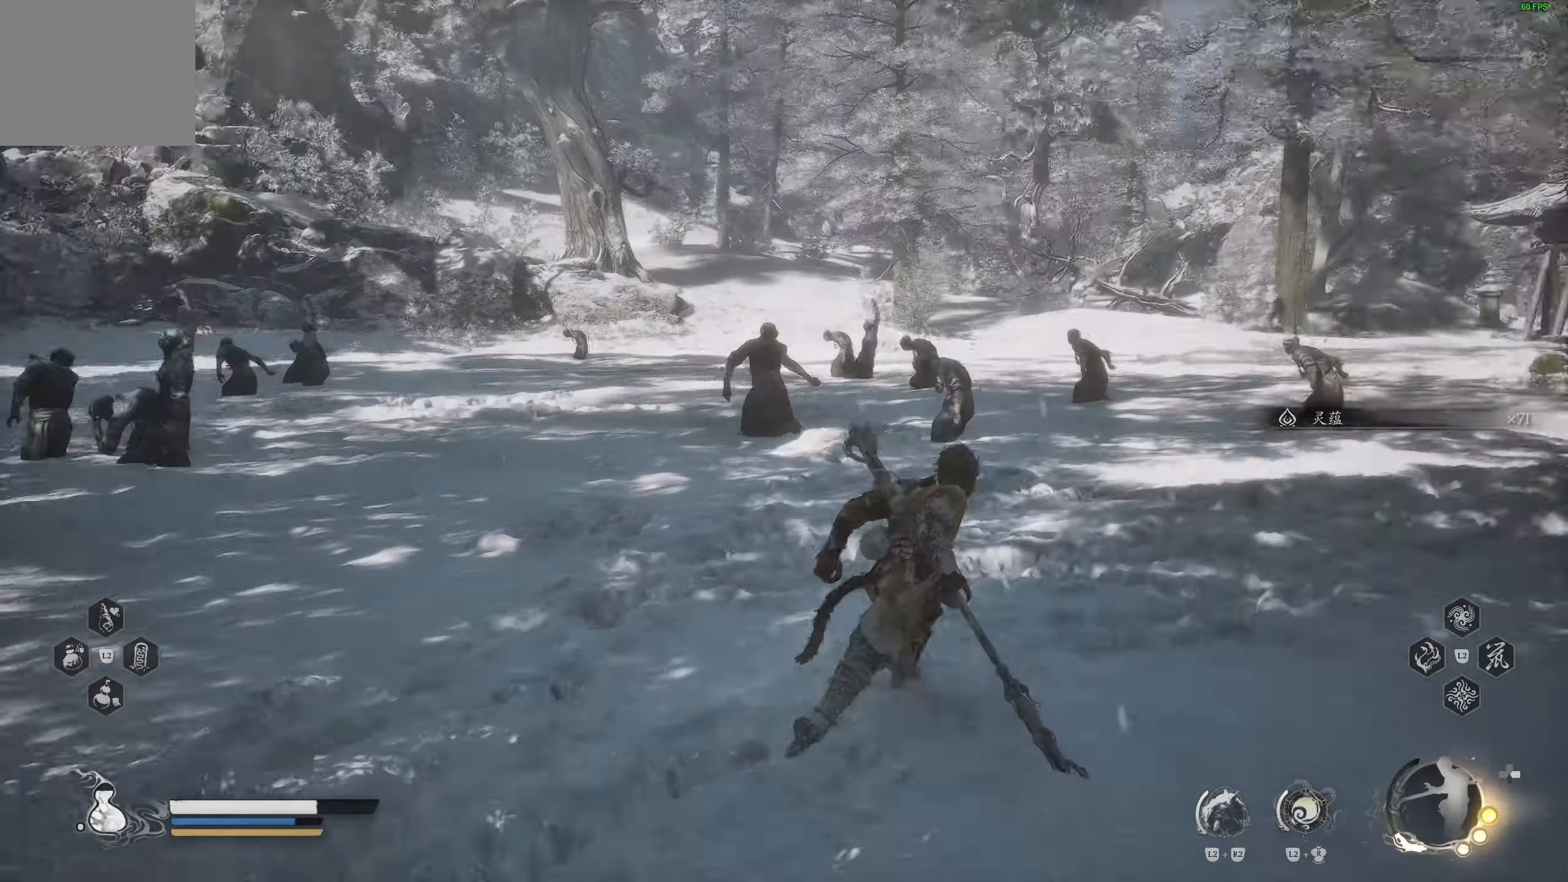
{"buttons": [], "left_stick": "center", "right_stick": "left", "events": [[117, "left_stick", "center"], [383, "right_stick", "left"]]}
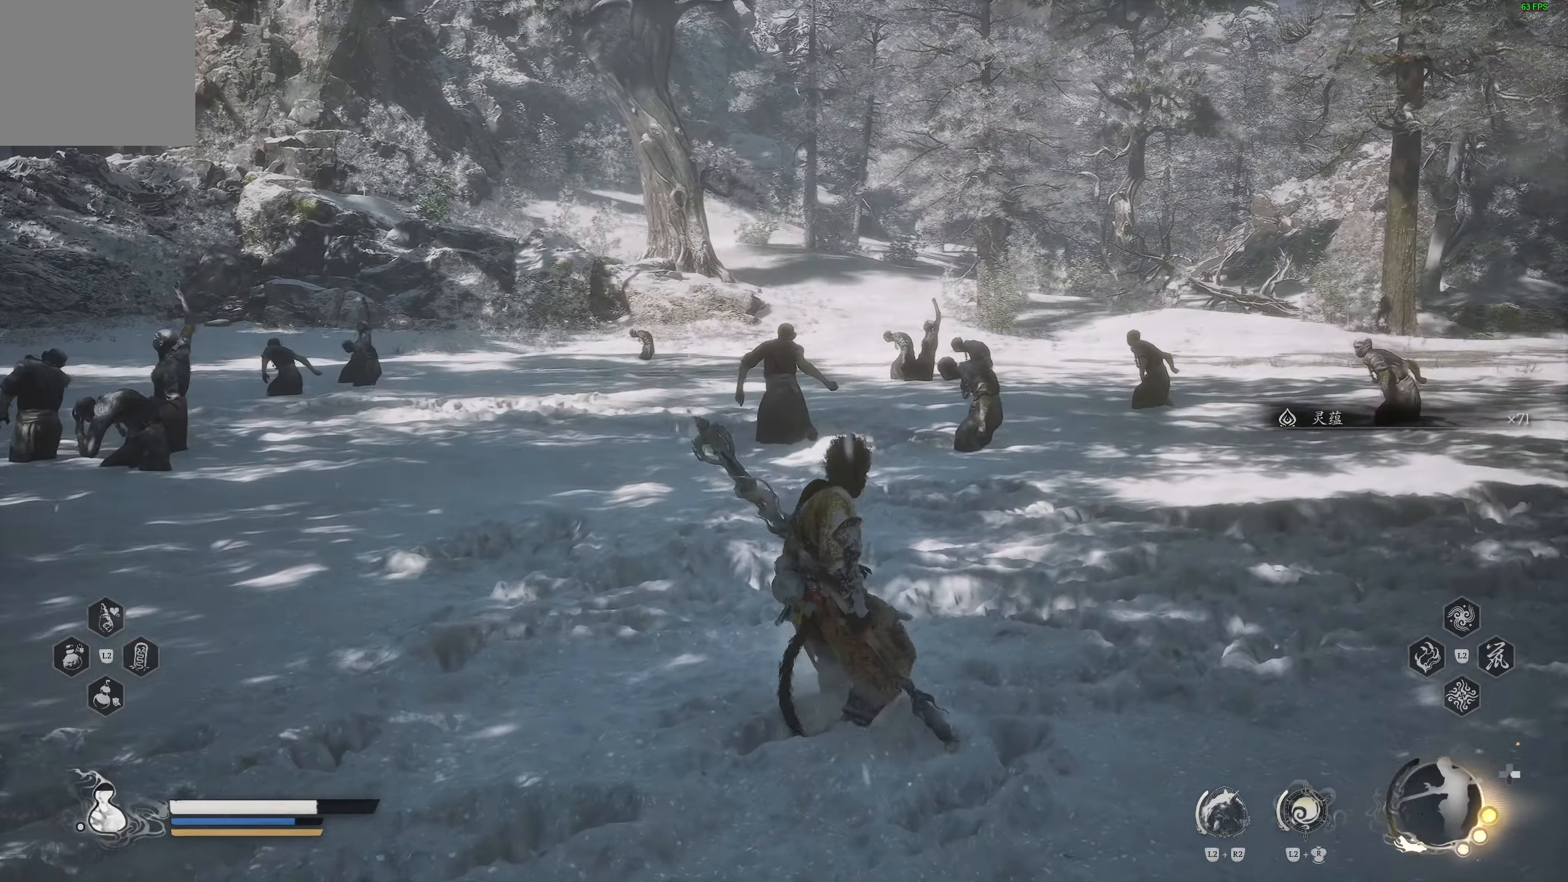
{"buttons": [], "left_stick": "center", "right_stick": "center", "events": [[167, "right_stick", "center"]]}
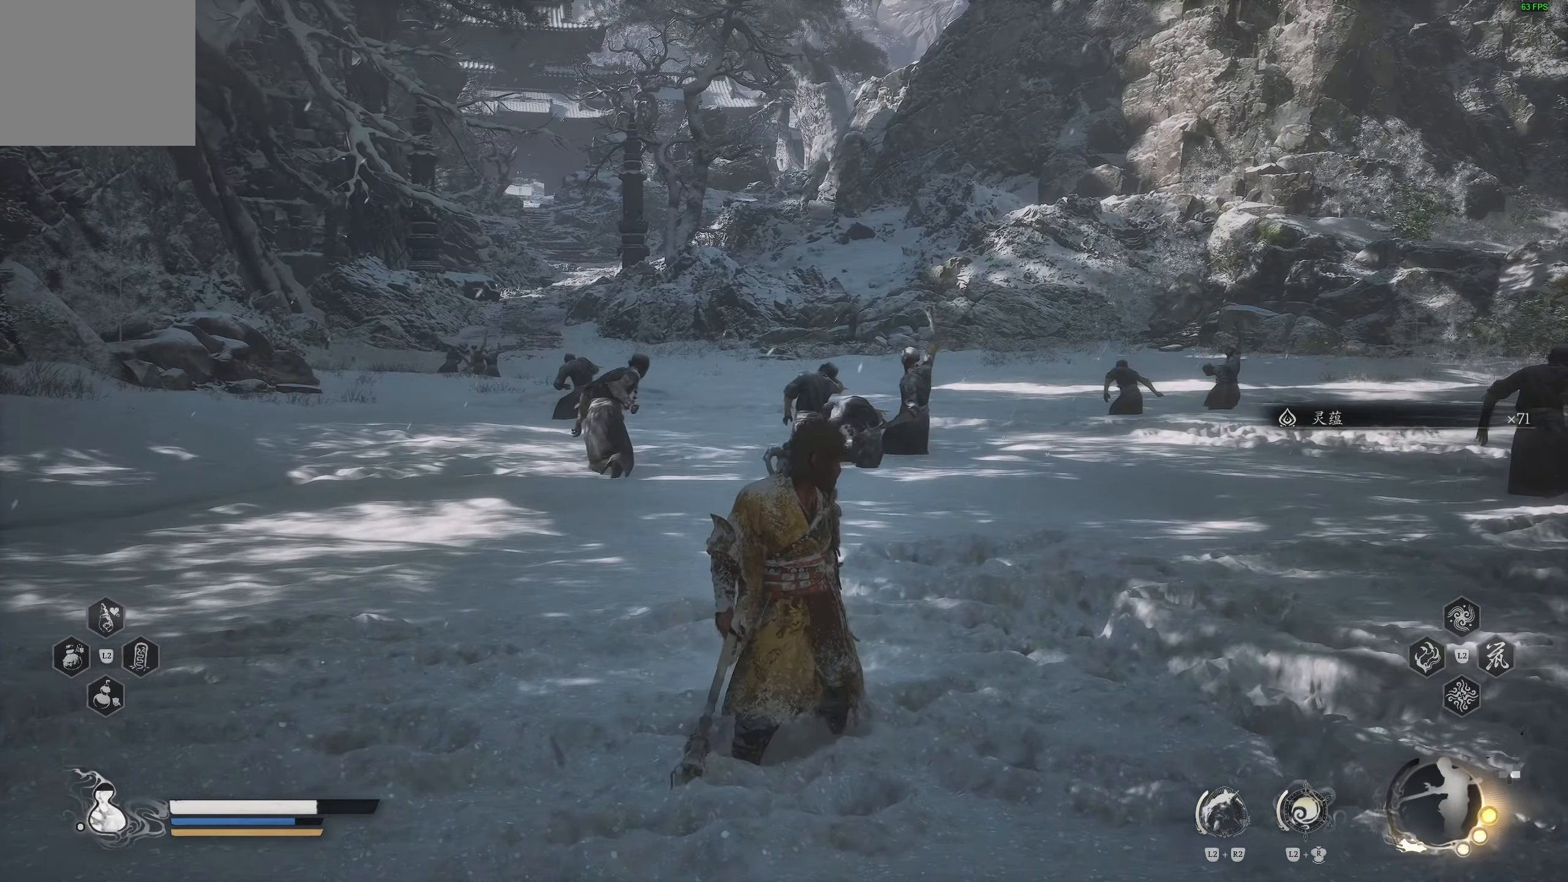
{"buttons": [], "left_stick": "up", "right_stick": "center", "events": [[317, "right_stick", "up-left"], [400, "left_stick", "up"], [450, "right_stick", "center"]]}